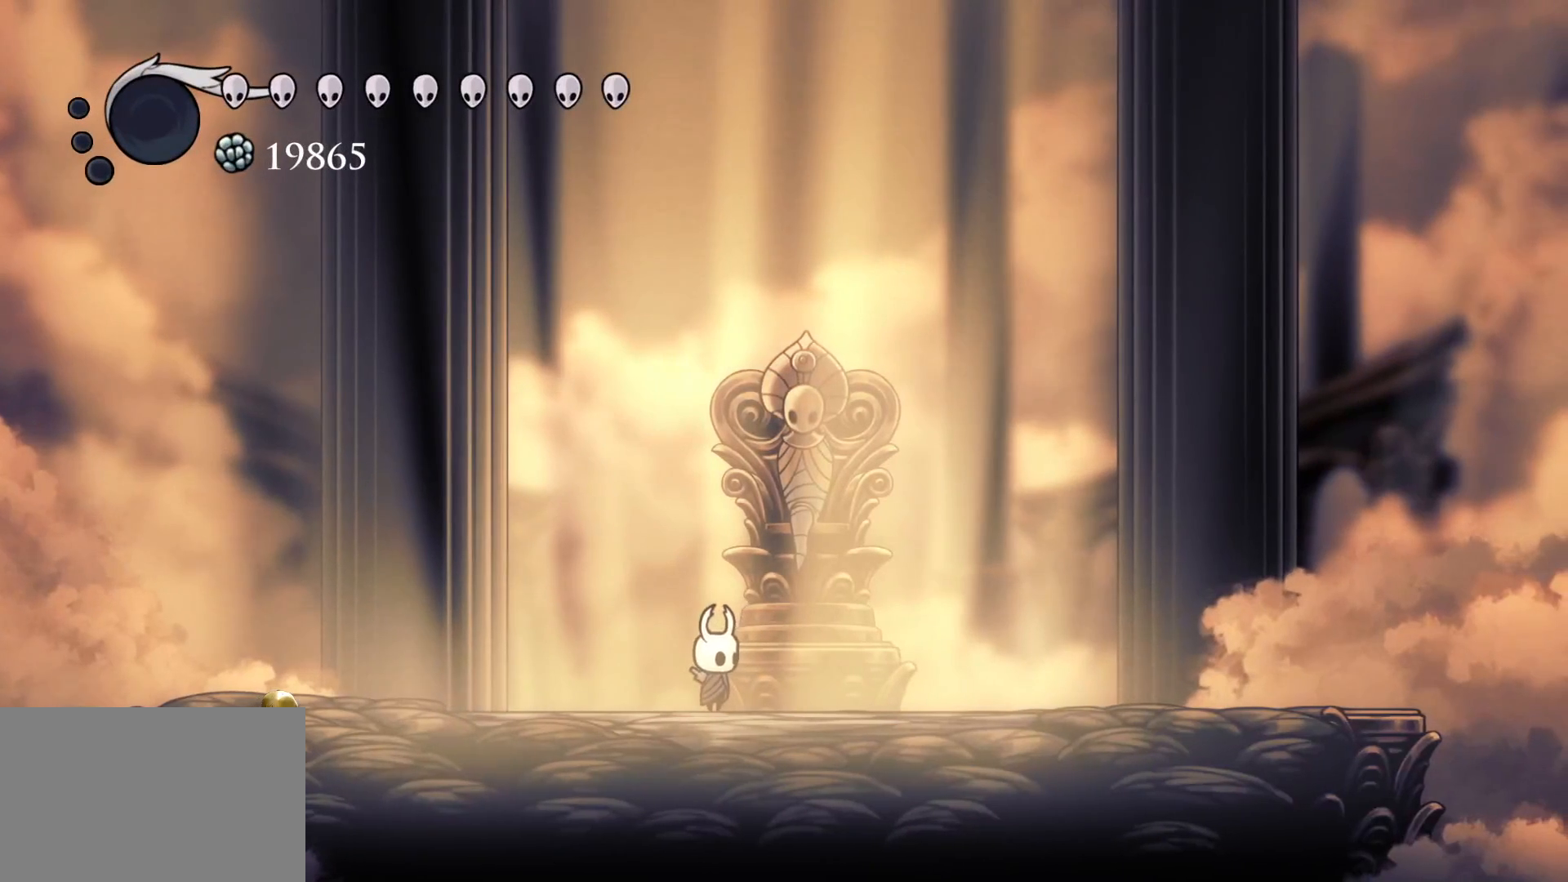
Gameplay with keyboard and mouse; each line is a JSON object with the keys and mouse buttons held at the frame after it. "events" lists presses ("down") and releases ("up") of "1", "2", "3", "4", "5", "a", "alt", "c", "ctrl", "d", "e", "f", "q", "r", "s", "shift", "space", "tab", "v", "w", "x", "z", "mouse_left", "mouse_middle", "mouse_right", "mouse_wheel_up" and "mouse_wheel_down" between this image and that frame as [ms after this image, input, new state], when the widget could be followed in between. "mouse_left", "mouse_middle", "mouse_right", "mouse_wheel_up", "mouse_wheel_down" = the "left", "middle", "right", "wheel_up", "wheel_down" buttons of the "mouse" list. No other keys are recorded. Mouse movement is not recorded.
{"keys": ["s"], "mouse": [], "events": [[100, "s", "down"]]}
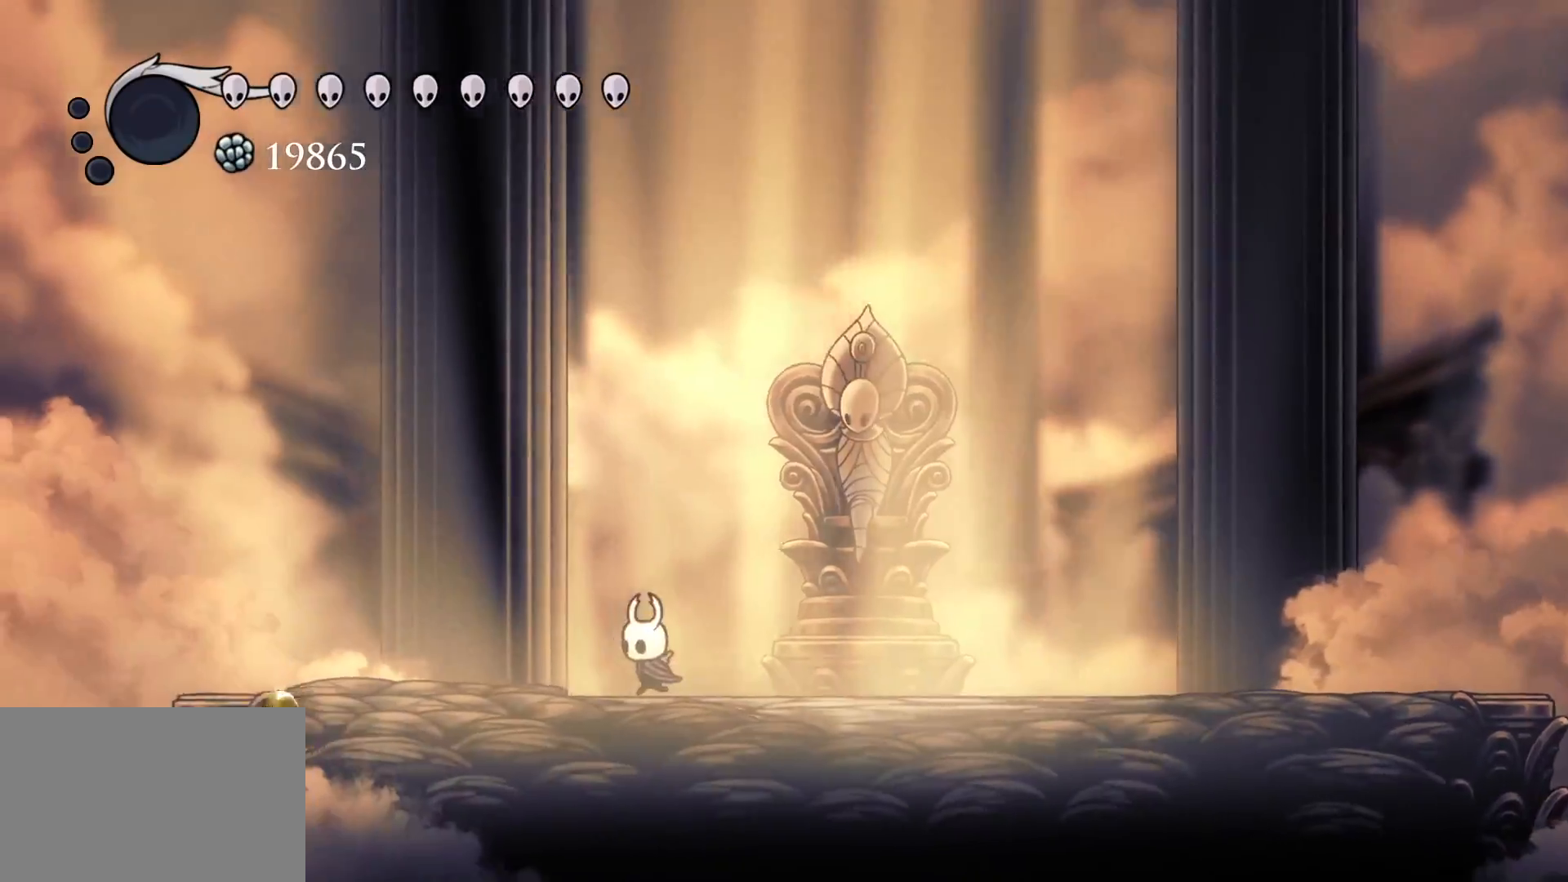
{"keys": ["e", "f", "space"], "mouse": [], "events": [[67, "s", "up"], [100, "f", "down"], [200, "f", "up"], [334, "f", "down"], [434, "space", "down"], [484, "e", "down"]]}
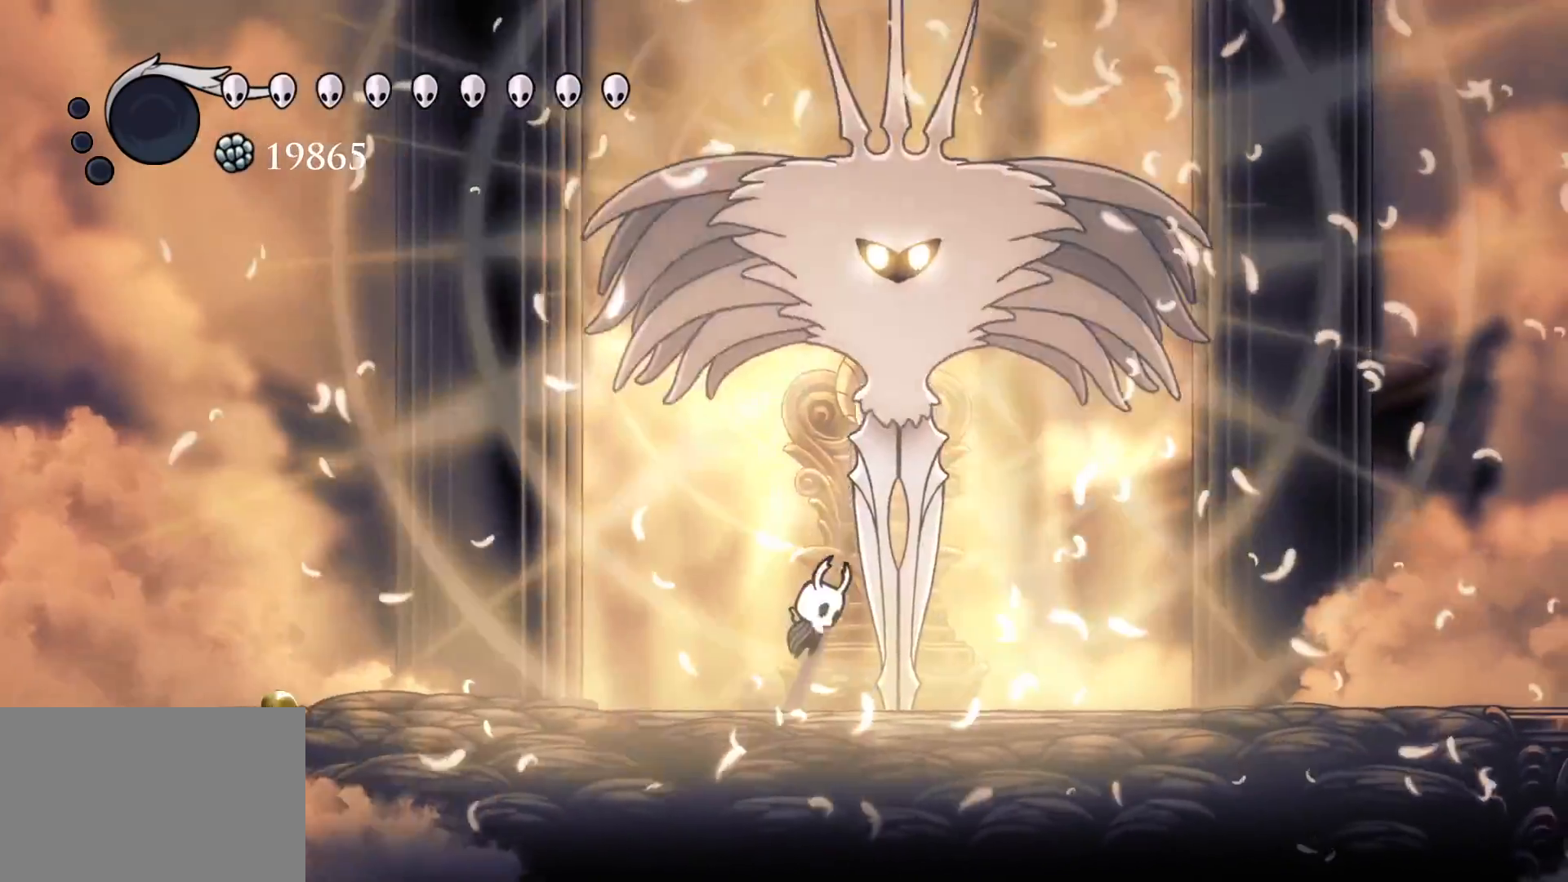
{"keys": ["e", "f", "s", "space"], "mouse": [], "events": [[34, "mouse_left", "down"], [167, "e", "up"], [167, "mouse_left", "up"], [167, "space", "up"], [217, "f", "up"], [400, "e", "down"], [450, "space", "down"], [484, "f", "down"], [484, "s", "down"]]}
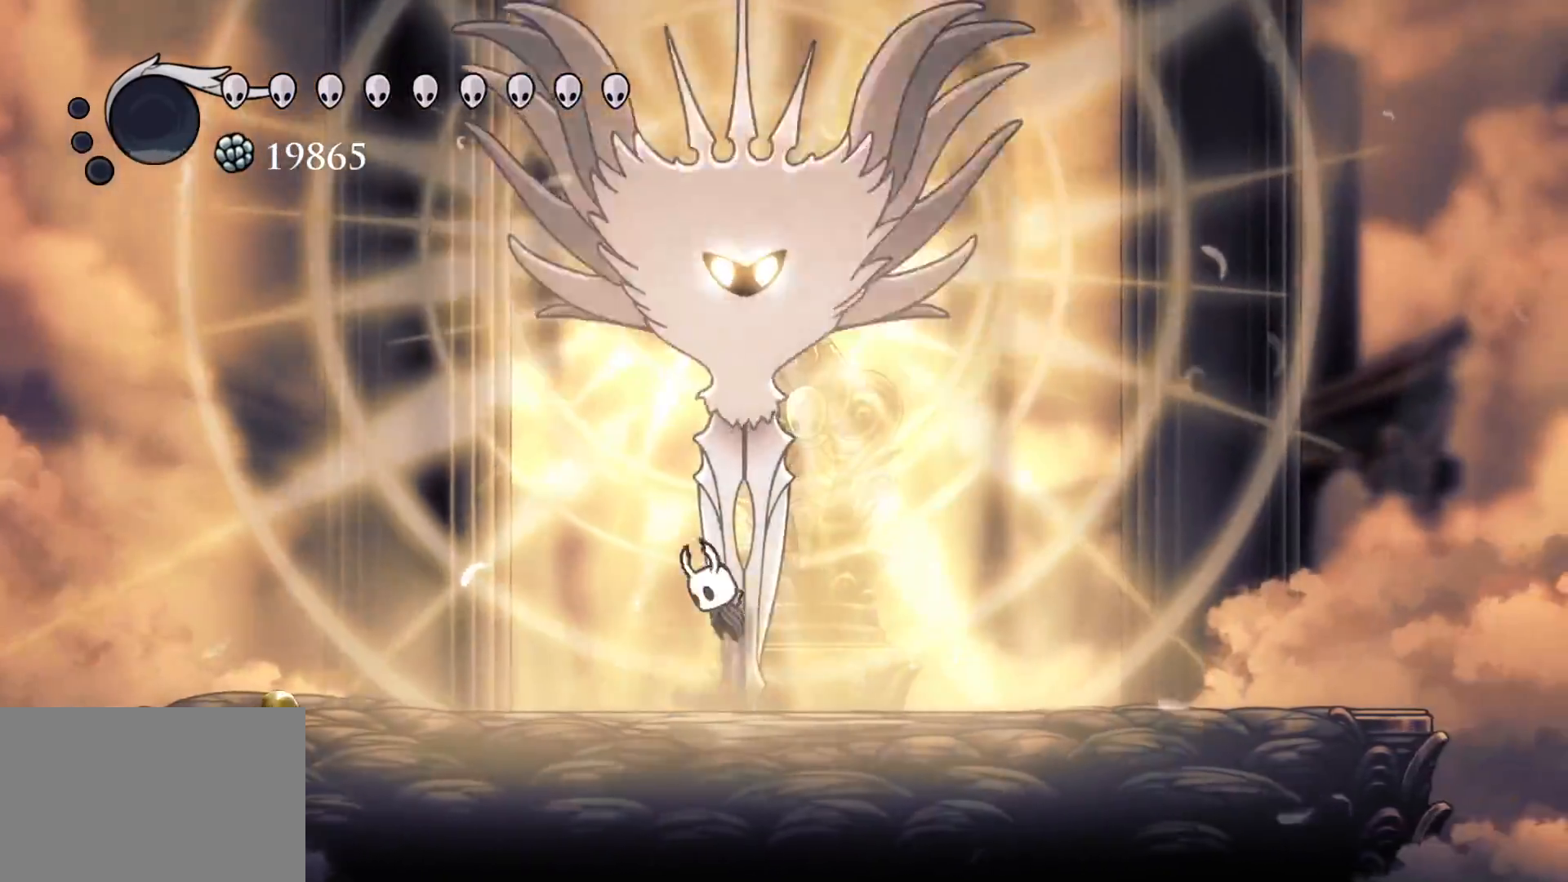
{"keys": ["e", "f", "s", "space"], "mouse": ["left"], "events": [[34, "mouse_left", "down"], [84, "e", "up"], [84, "s", "up"], [134, "space", "up"], [184, "f", "up"], [184, "mouse_left", "up"], [217, "s", "down"], [317, "s", "up"], [367, "e", "down"], [367, "space", "down"], [417, "f", "down"], [500, "mouse_left", "down"], [500, "s", "down"]]}
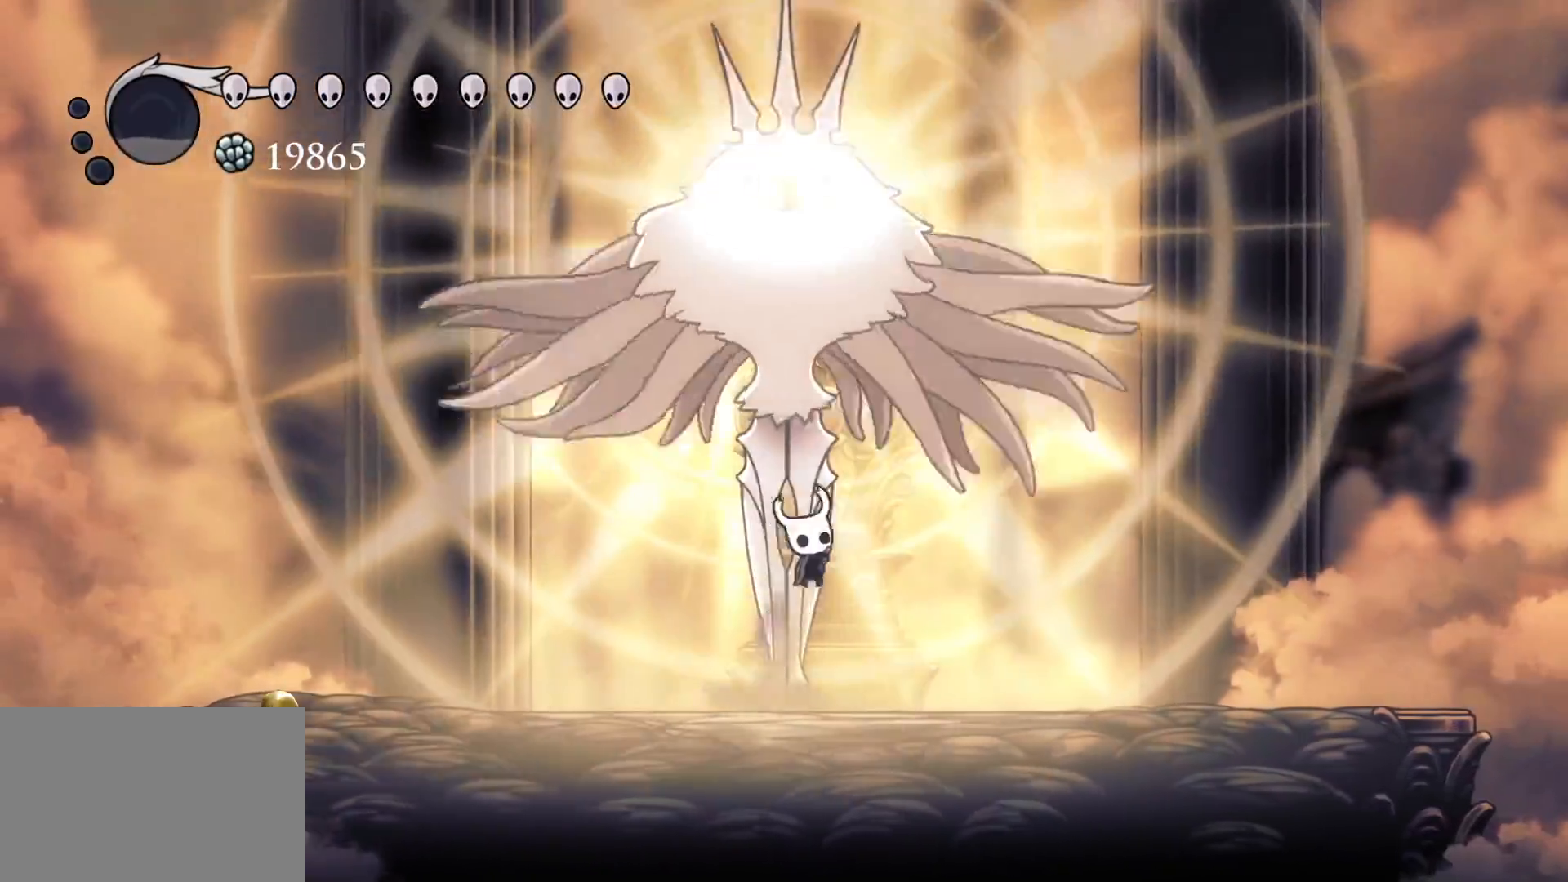
{"keys": ["e", "f", "space"], "mouse": [], "events": [[50, "e", "up"], [50, "s", "up"], [100, "space", "up"], [150, "f", "up"], [150, "mouse_left", "up"], [184, "s", "down"], [384, "e", "down"], [384, "f", "down"], [384, "s", "up"], [384, "space", "down"]]}
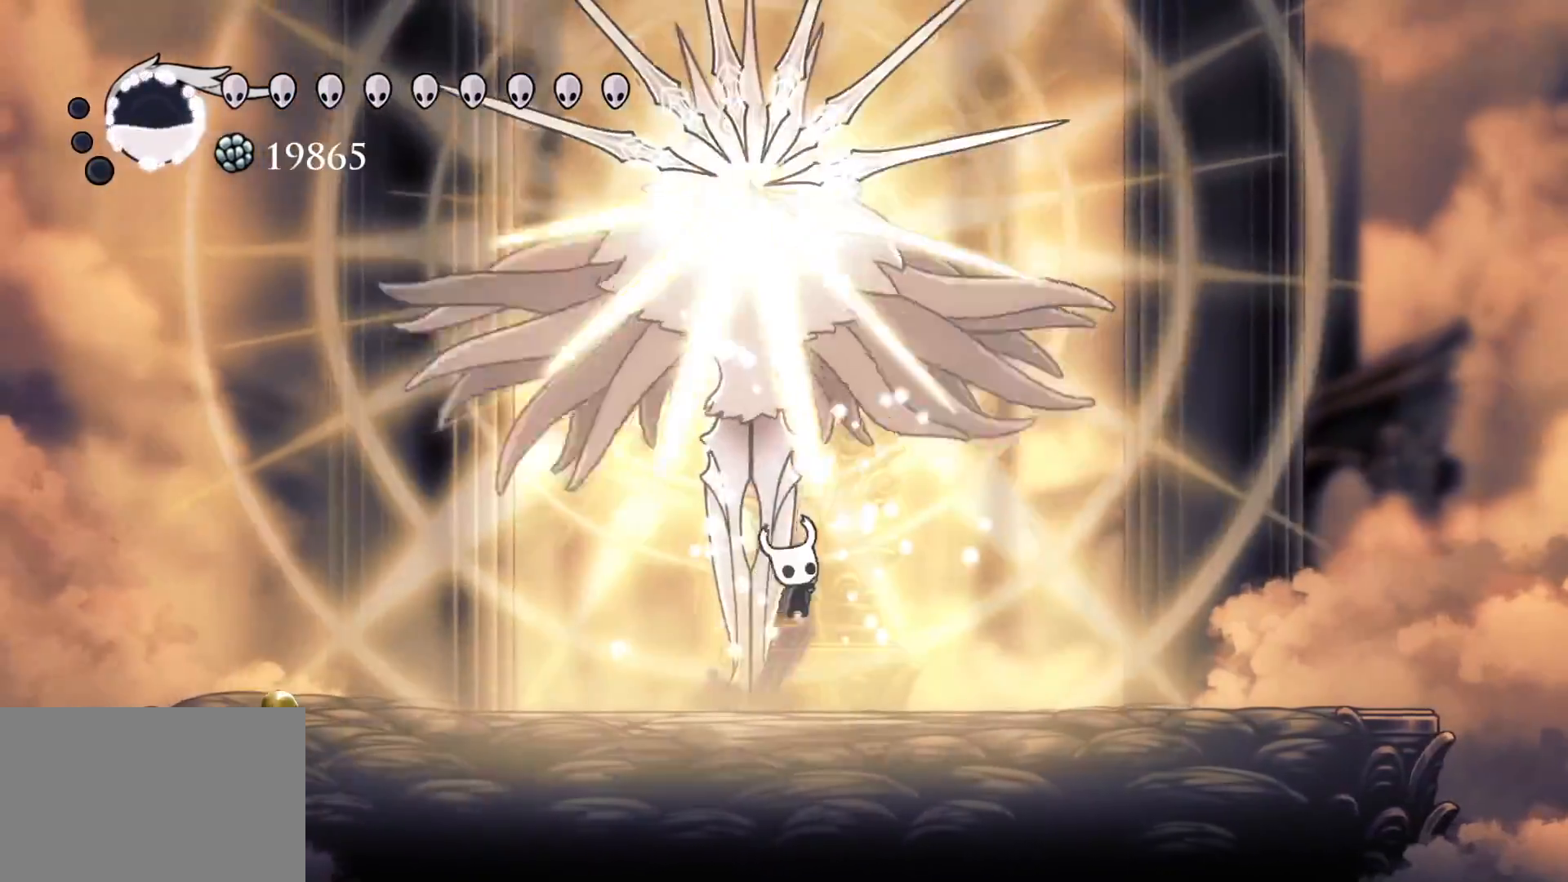
{"keys": [], "mouse": [], "events": [[17, "mouse_left", "down"], [67, "e", "up"], [117, "f", "up"], [117, "mouse_left", "up"], [117, "space", "up"], [250, "s", "down"], [450, "s", "up"]]}
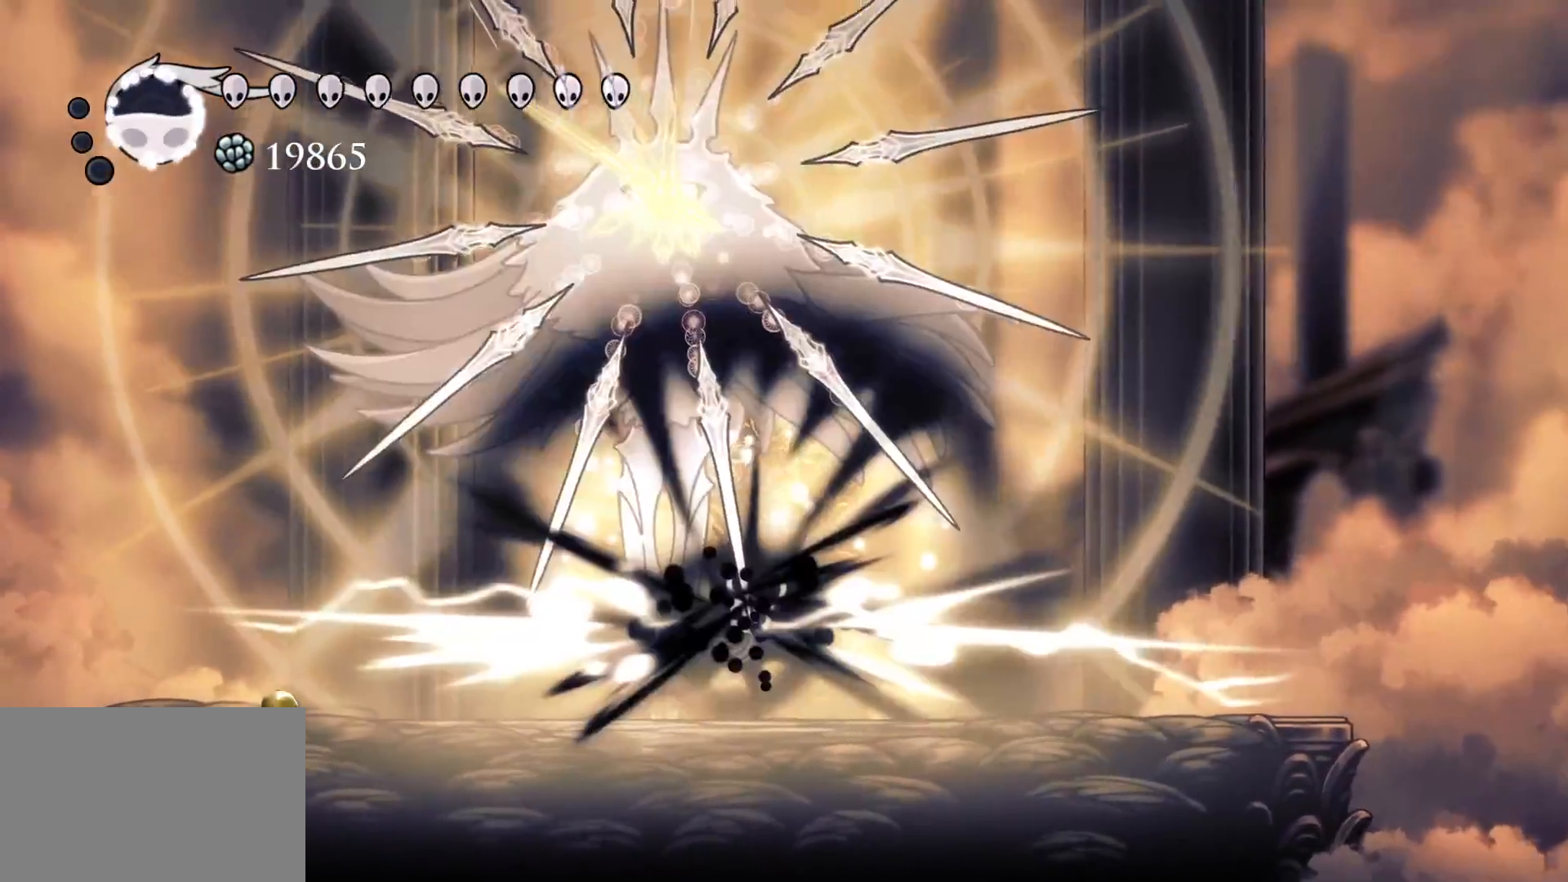
{"keys": [], "mouse": [], "events": []}
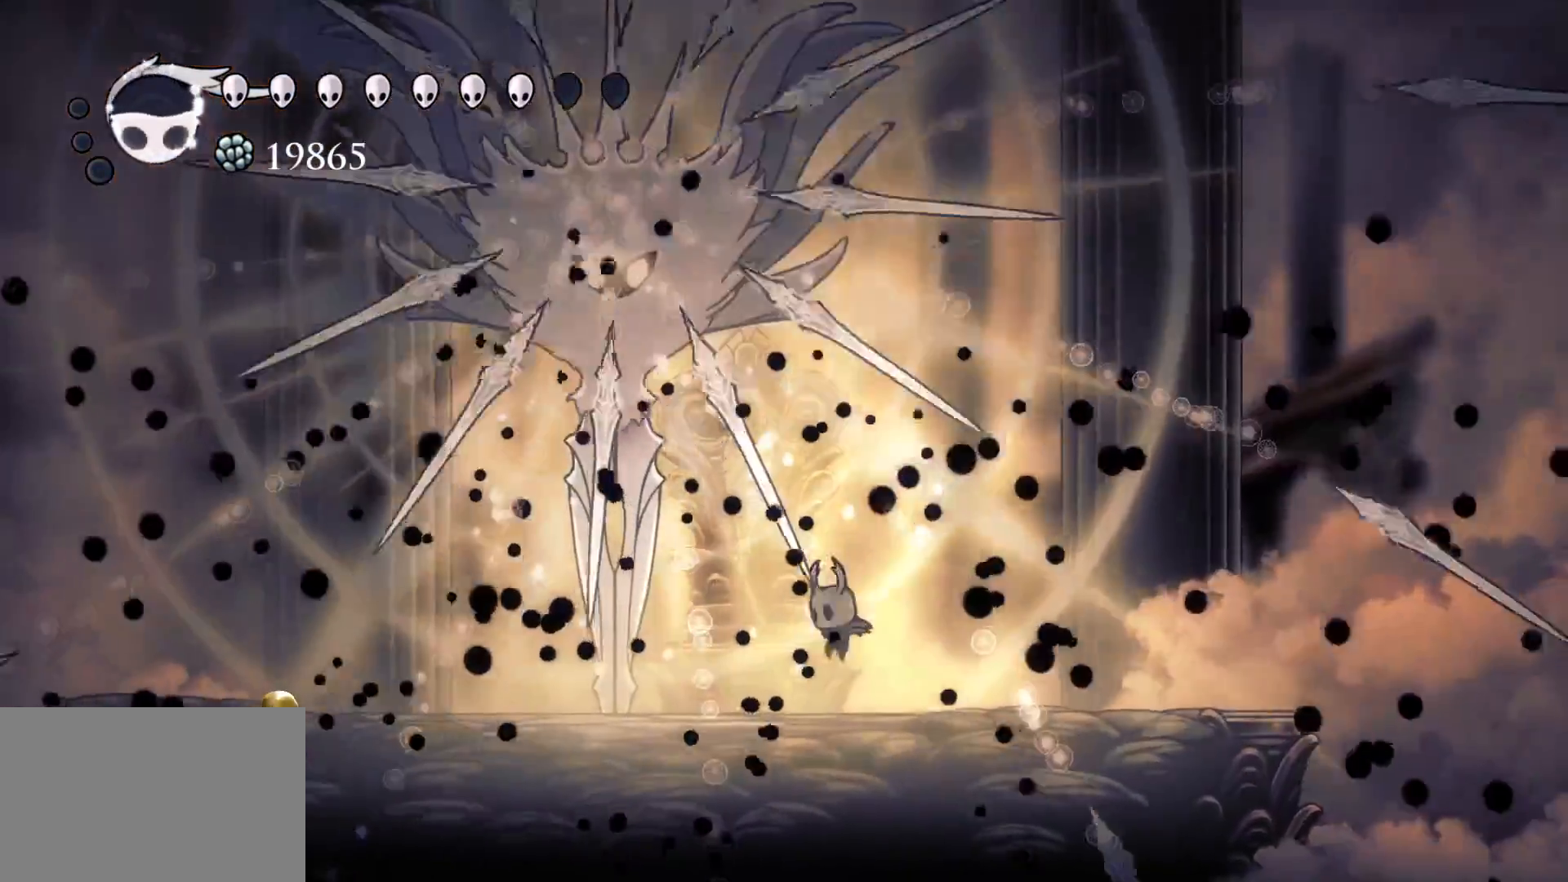
{"keys": ["f"], "mouse": ["left"], "events": [[50, "s", "down"], [200, "space", "down"], [234, "e", "down"], [384, "mouse_left", "down"], [434, "f", "down"], [434, "s", "up"], [484, "e", "up"], [484, "space", "up"]]}
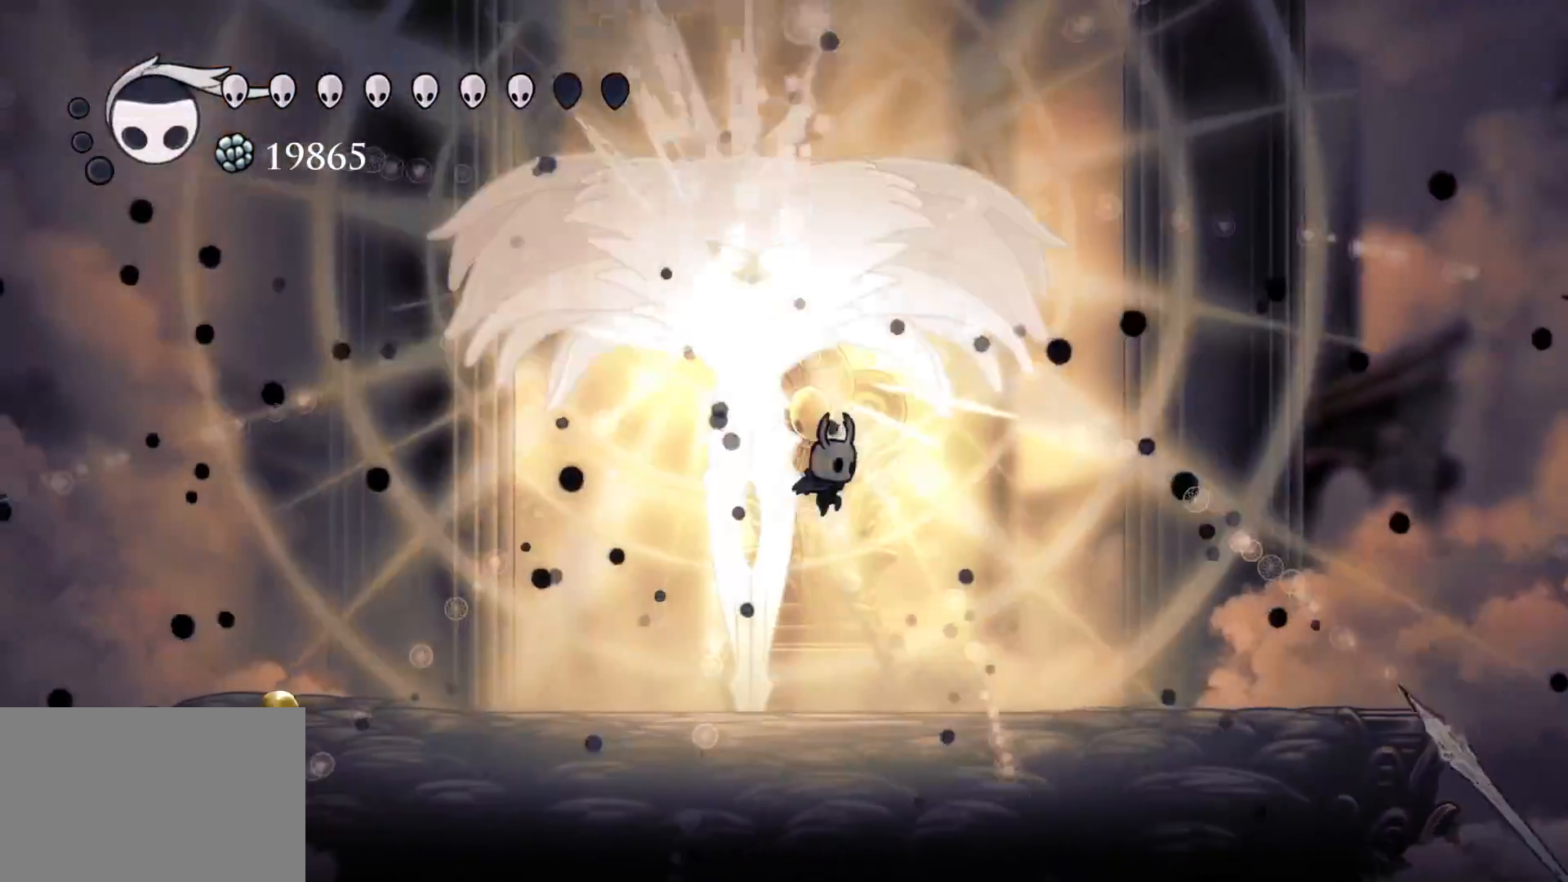
{"keys": ["f", "space"], "mouse": ["left"], "events": [[17, "mouse_left", "up"], [67, "f", "up"], [67, "s", "down"], [300, "e", "down"], [300, "space", "down"], [350, "f", "down"], [400, "s", "up"], [434, "e", "up"], [434, "mouse_left", "down"]]}
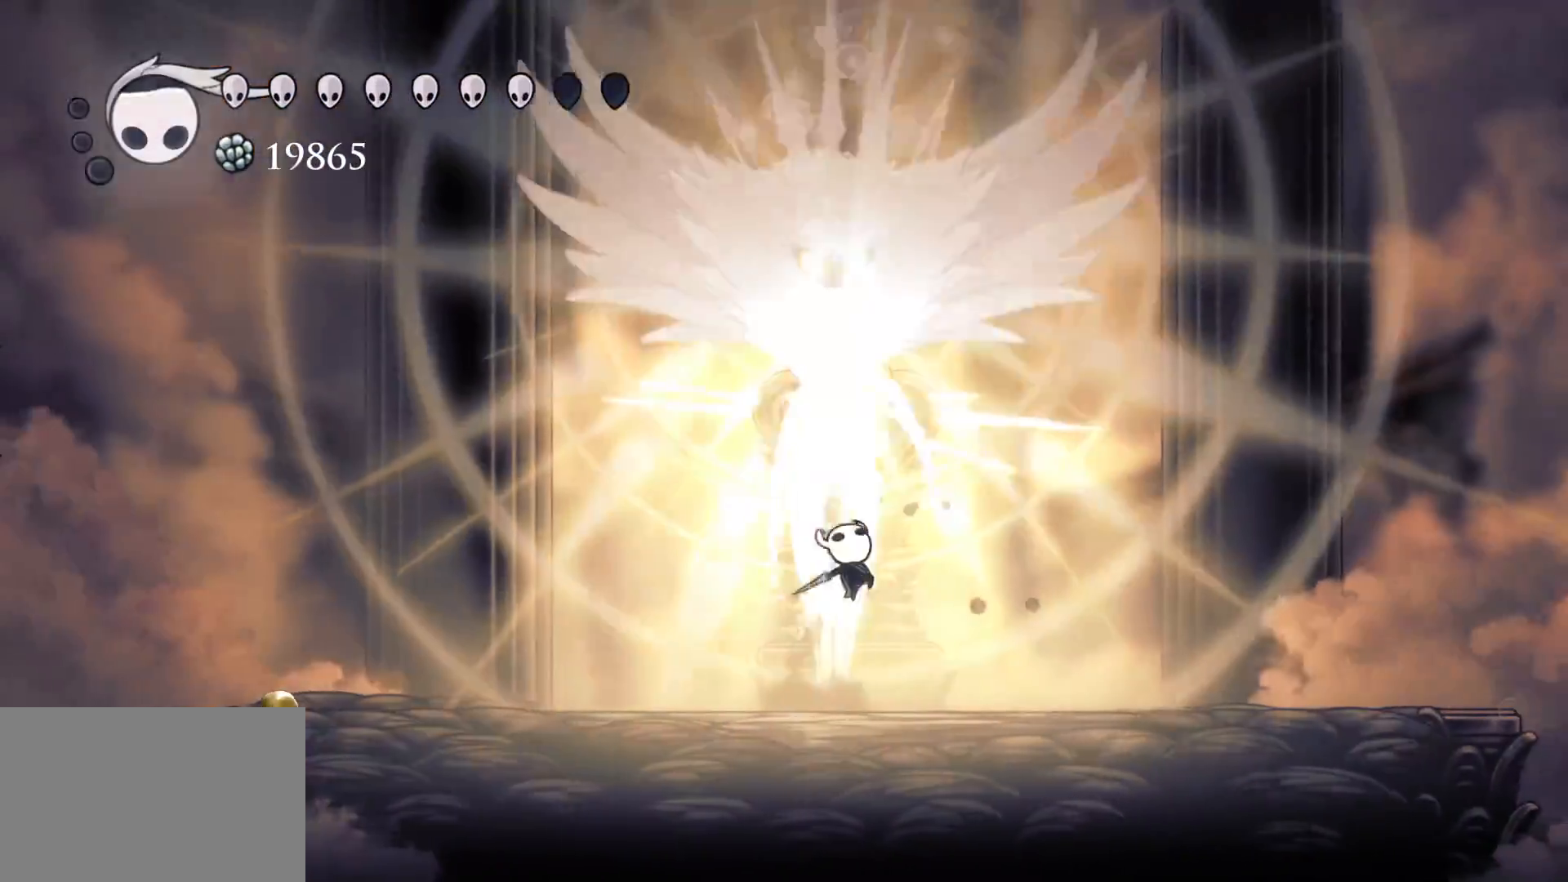
{"keys": ["f", "space"], "mouse": ["left"], "events": [[34, "s", "down"], [34, "space", "up"], [84, "f", "up"], [84, "mouse_left", "up"], [317, "e", "down"], [317, "f", "down"], [317, "space", "down"], [367, "s", "up"], [417, "e", "up"], [417, "mouse_left", "down"]]}
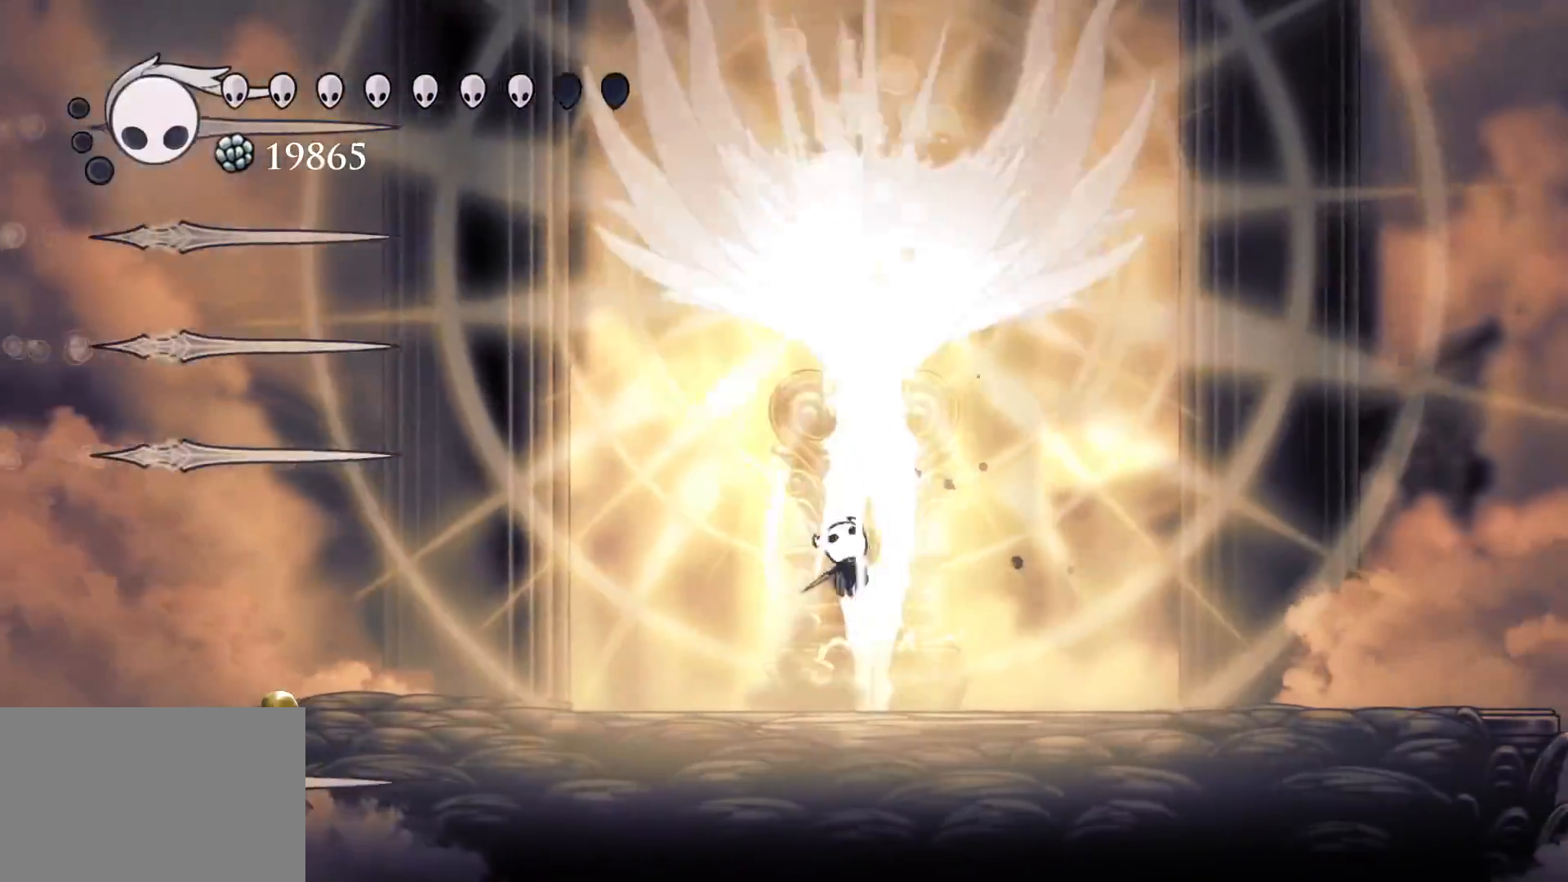
{"keys": ["s", "space"], "mouse": [], "events": [[50, "space", "up"], [100, "mouse_left", "up"], [150, "f", "up"], [200, "f", "down"], [384, "f", "up"], [384, "s", "down"], [467, "space", "down"]]}
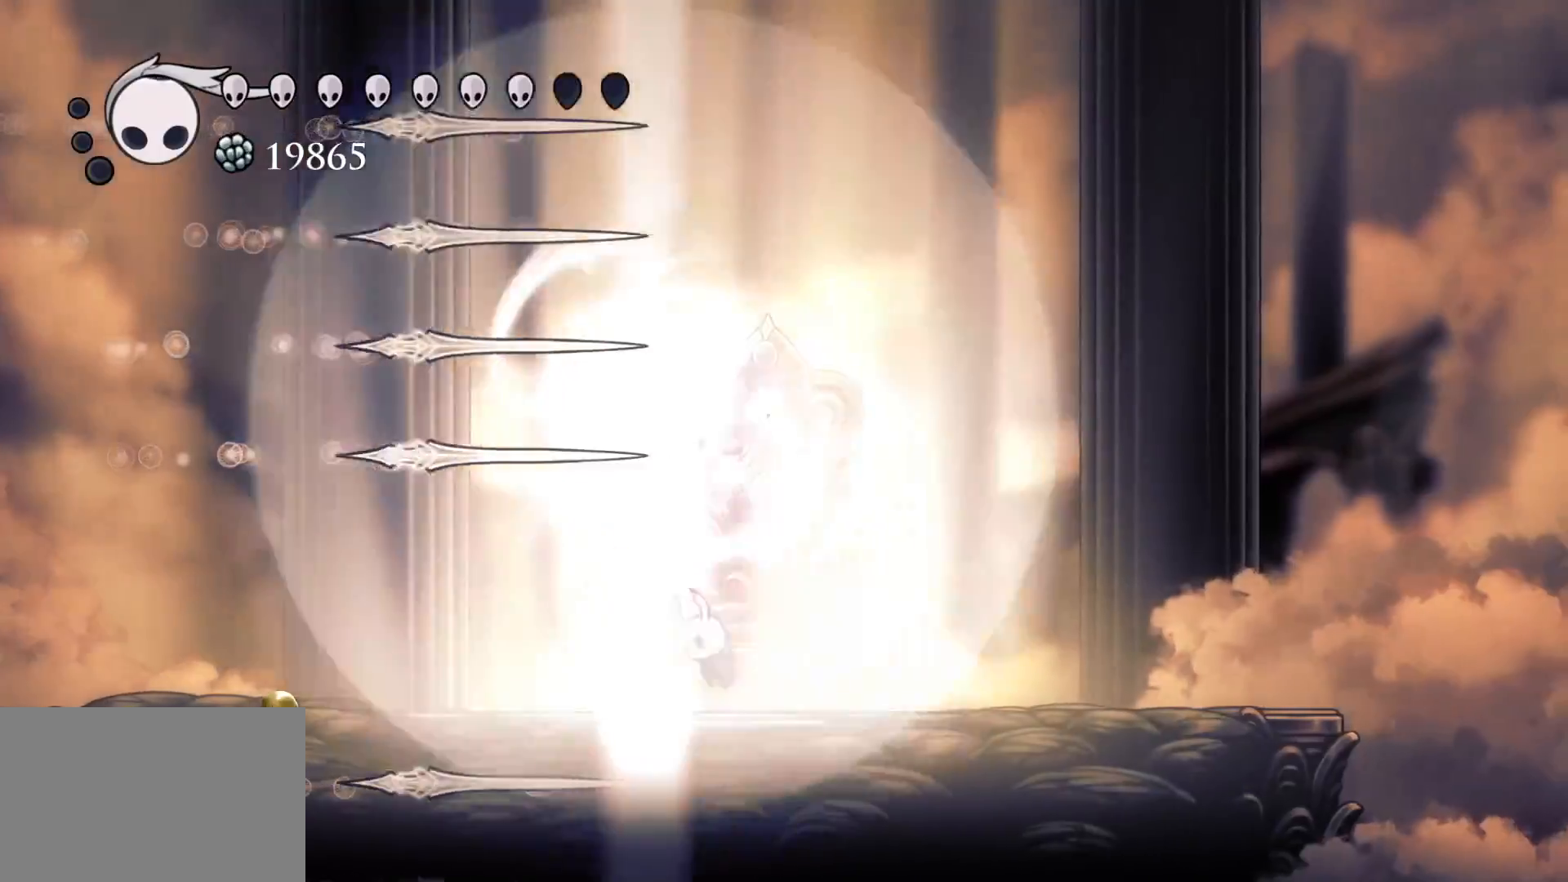
{"keys": ["s"], "mouse": [], "events": [[17, "e", "down"], [117, "e", "up"], [117, "space", "up"]]}
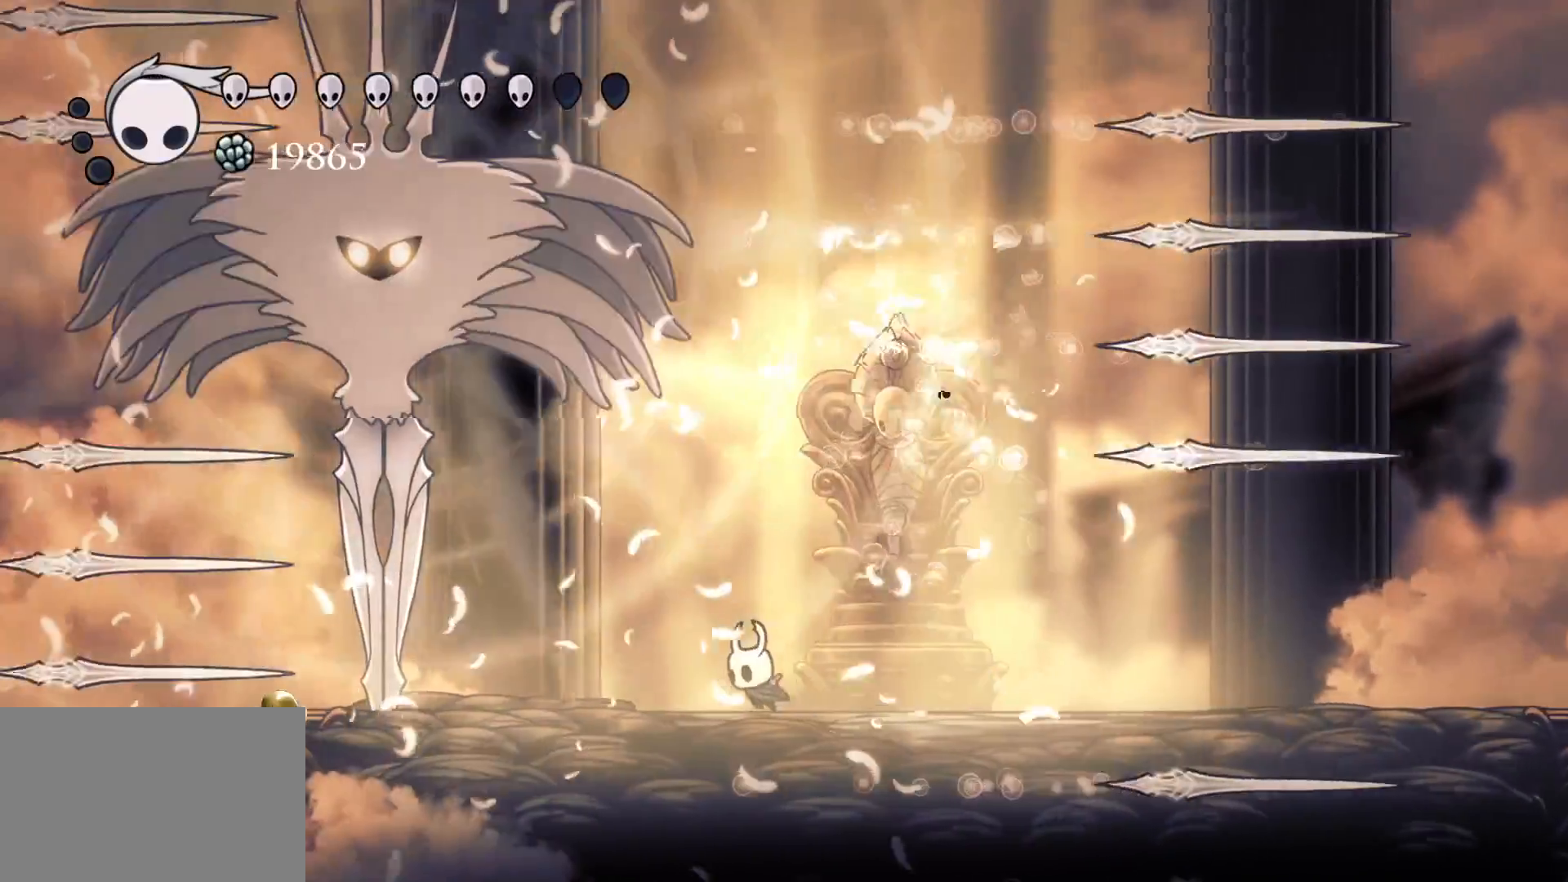
{"keys": ["s", "shift"], "mouse": [], "events": [[184, "f", "down"], [184, "s", "up"], [417, "s", "down"], [467, "f", "up"], [500, "shift", "down"]]}
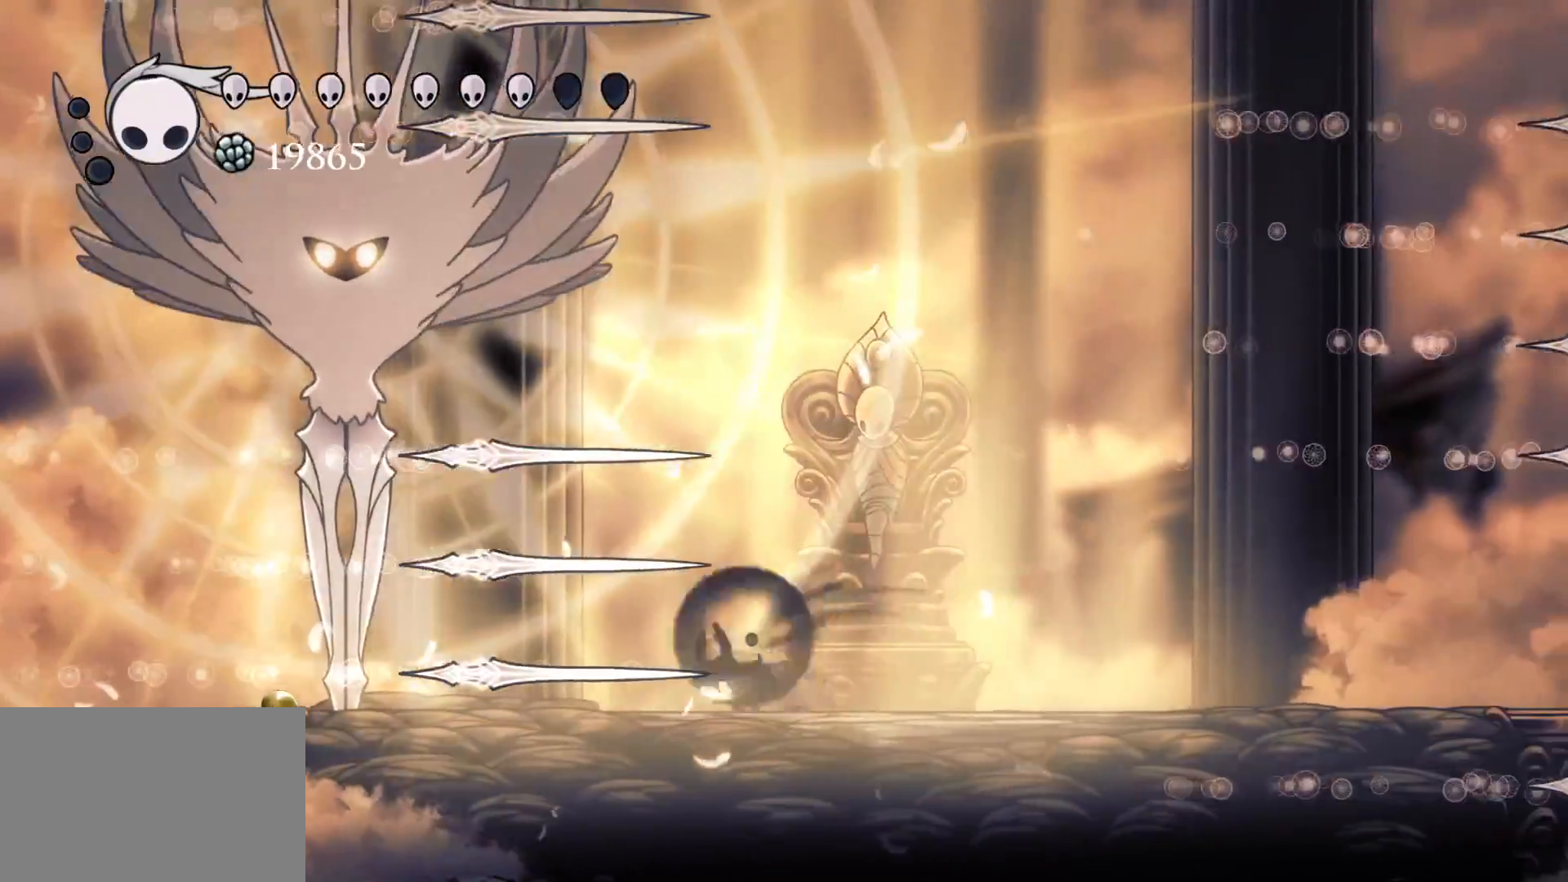
{"keys": ["s", "space"], "mouse": [], "events": [[200, "shift", "up"], [334, "f", "down"], [334, "s", "up"], [467, "f", "up"], [467, "s", "down"], [467, "space", "down"]]}
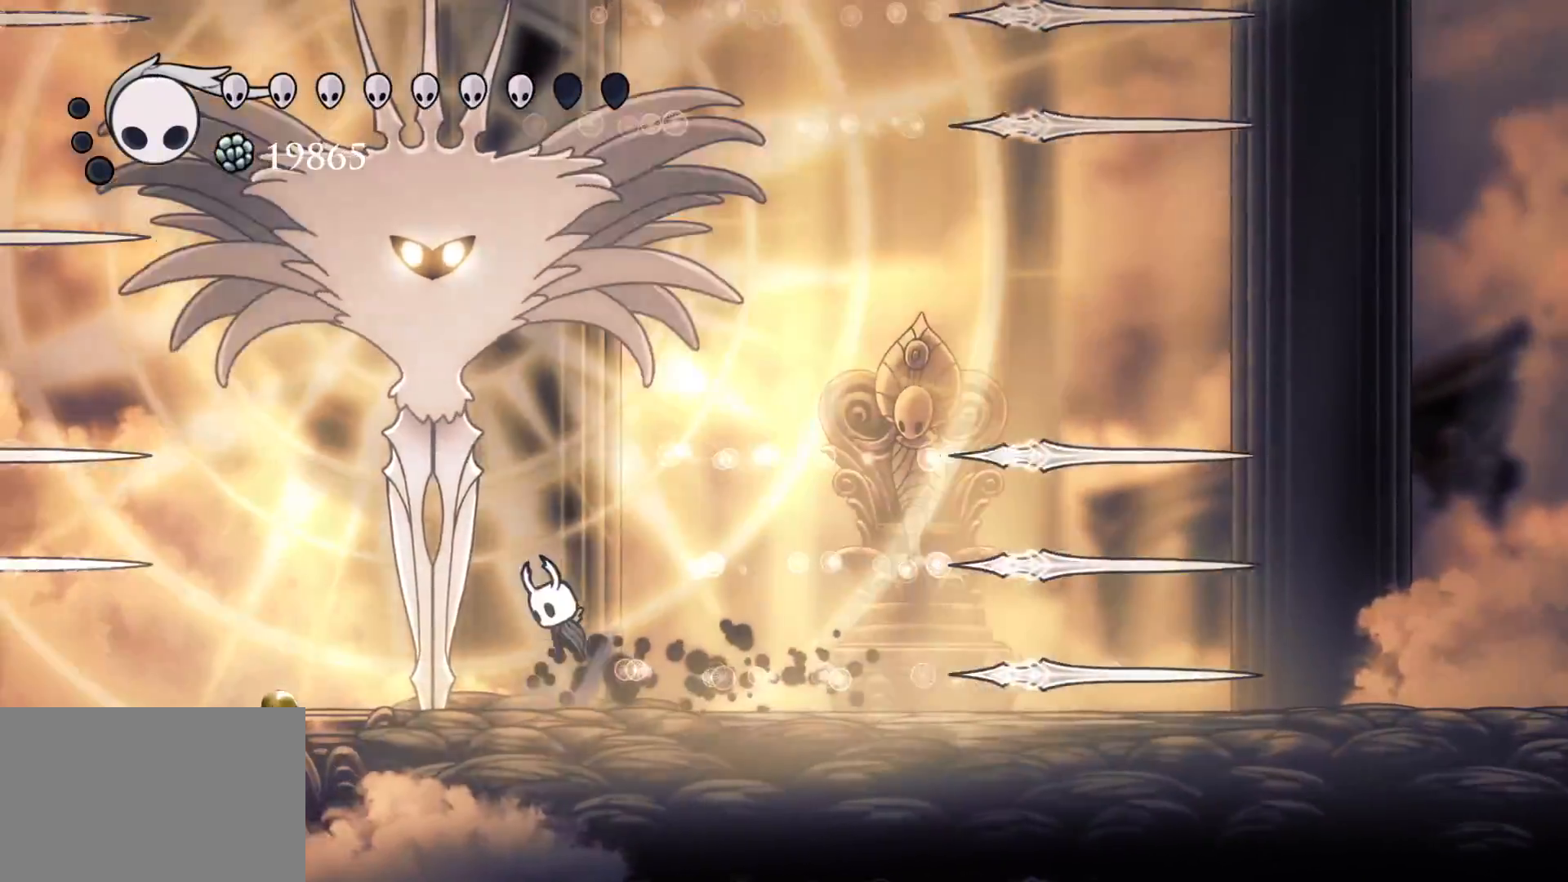
{"keys": ["f"], "mouse": [], "events": [[67, "f", "down"], [117, "s", "up"], [167, "space", "up"]]}
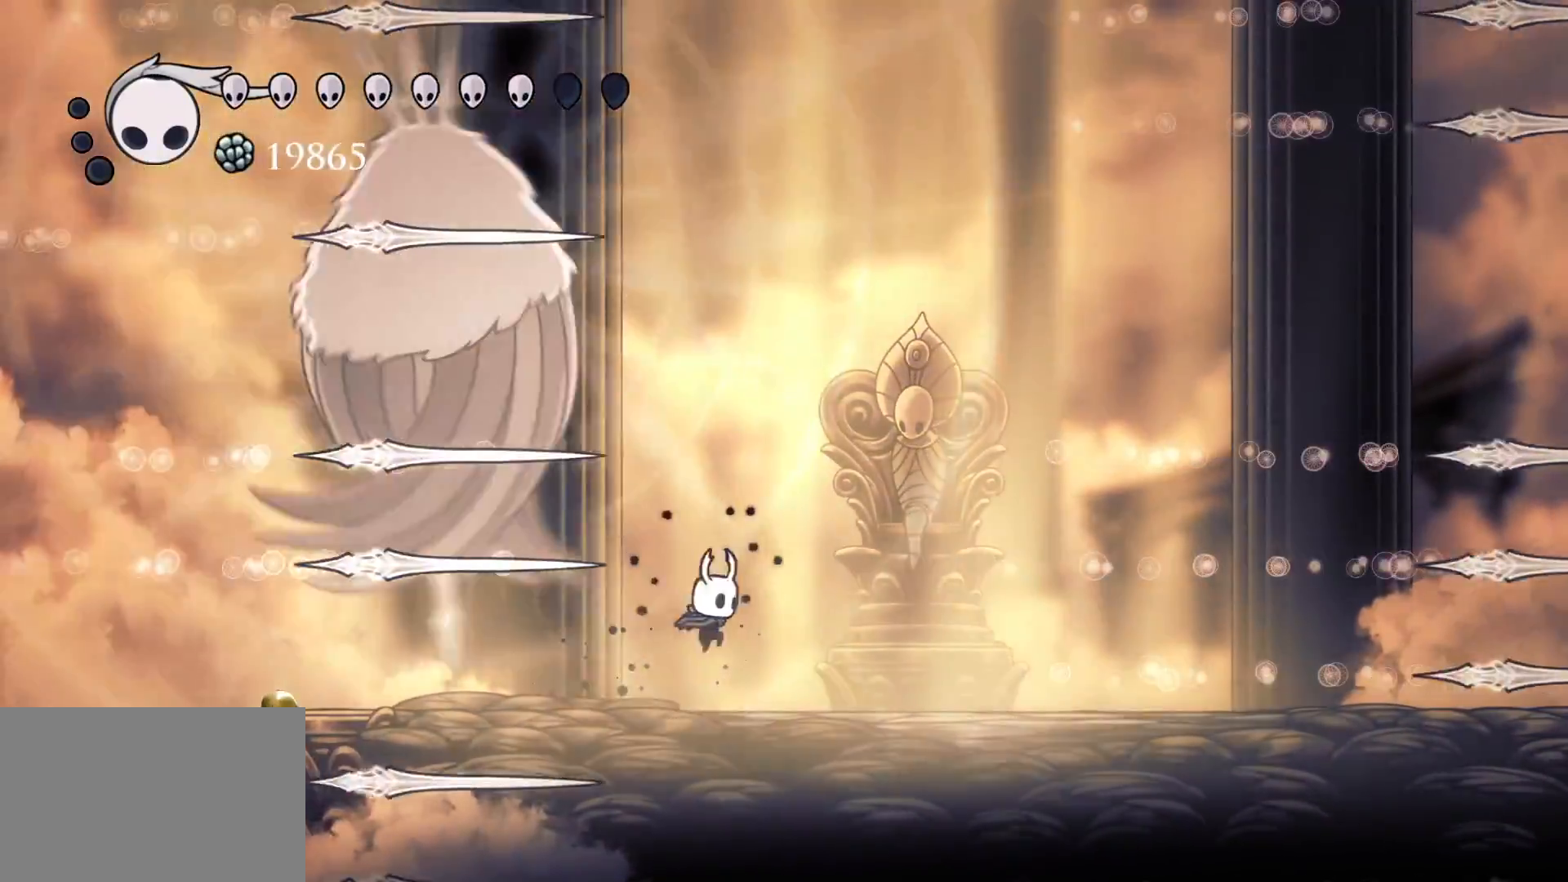
{"keys": ["f"], "mouse": [], "events": [[34, "s", "down"], [84, "f", "up"], [317, "f", "down"], [317, "s", "up"]]}
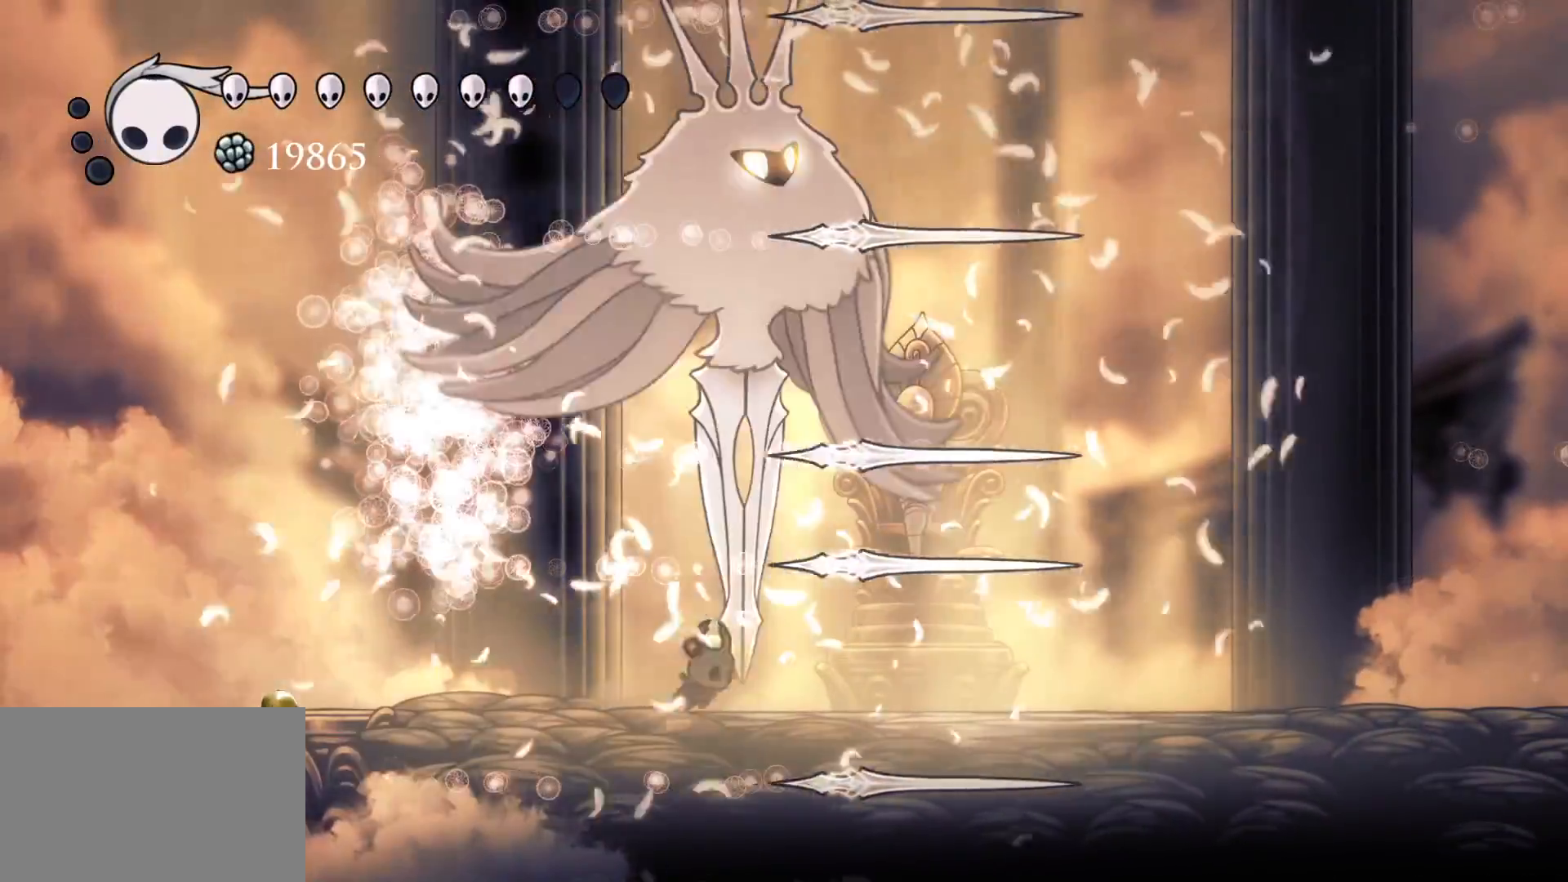
{"keys": ["f", "s"], "mouse": ["left"], "events": [[234, "e", "down"], [234, "space", "down"], [284, "f", "up"], [284, "s", "down"], [367, "f", "down"], [367, "mouse_left", "down"], [467, "e", "up"], [467, "space", "up"]]}
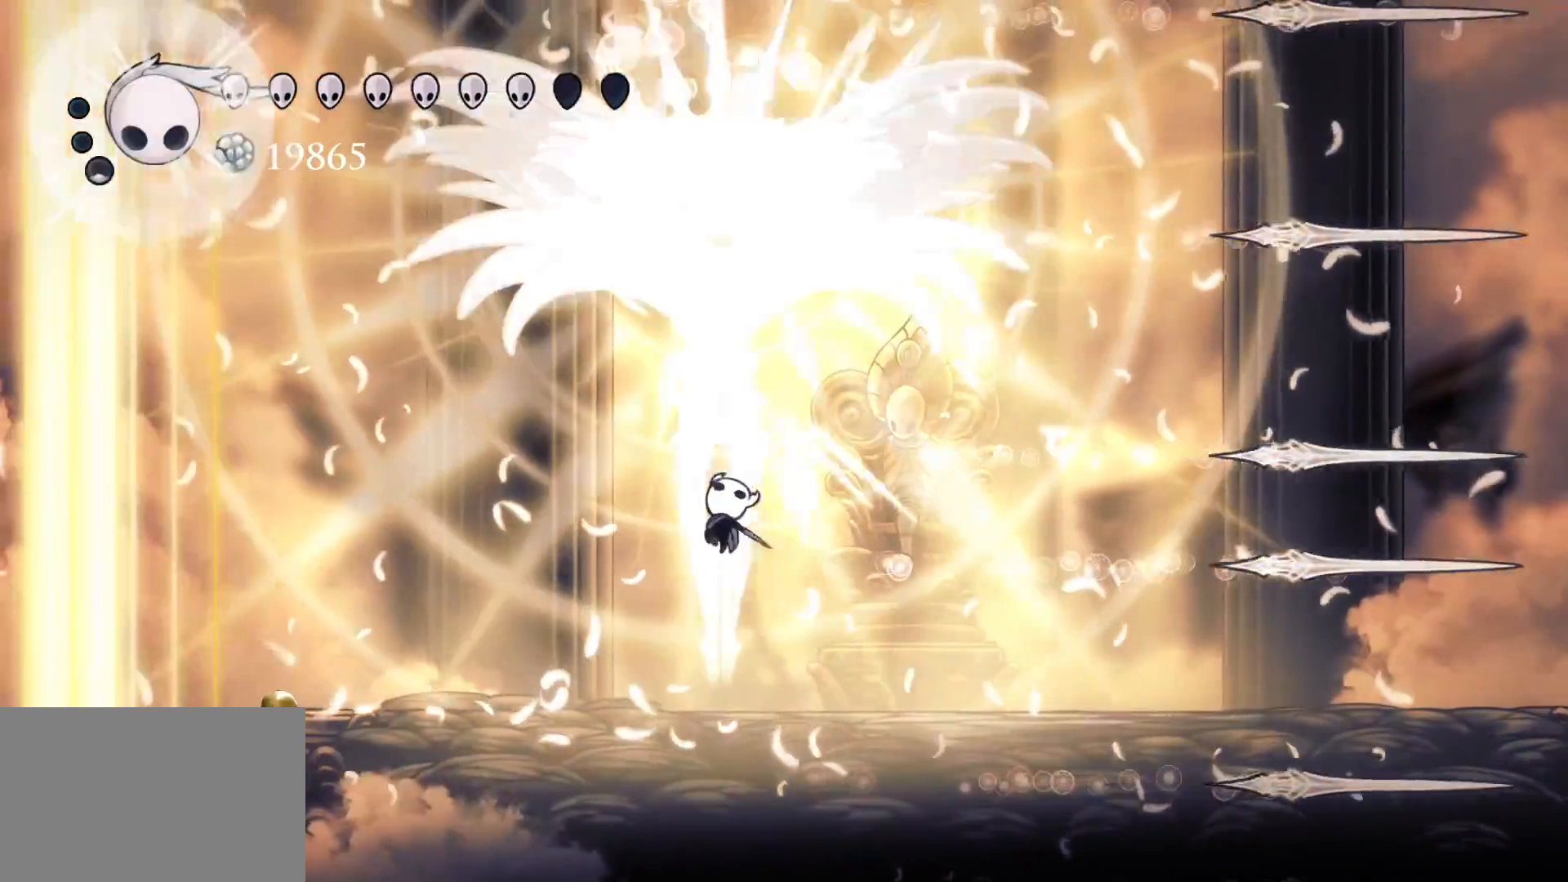
{"keys": ["f", "space"], "mouse": ["left"], "events": [[17, "f", "up"], [17, "mouse_left", "up"], [67, "f", "down"], [67, "s", "up"], [250, "f", "up"], [300, "e", "down"], [300, "s", "down"], [300, "space", "down"], [400, "mouse_left", "down"], [450, "f", "down"], [450, "s", "up"], [484, "e", "up"]]}
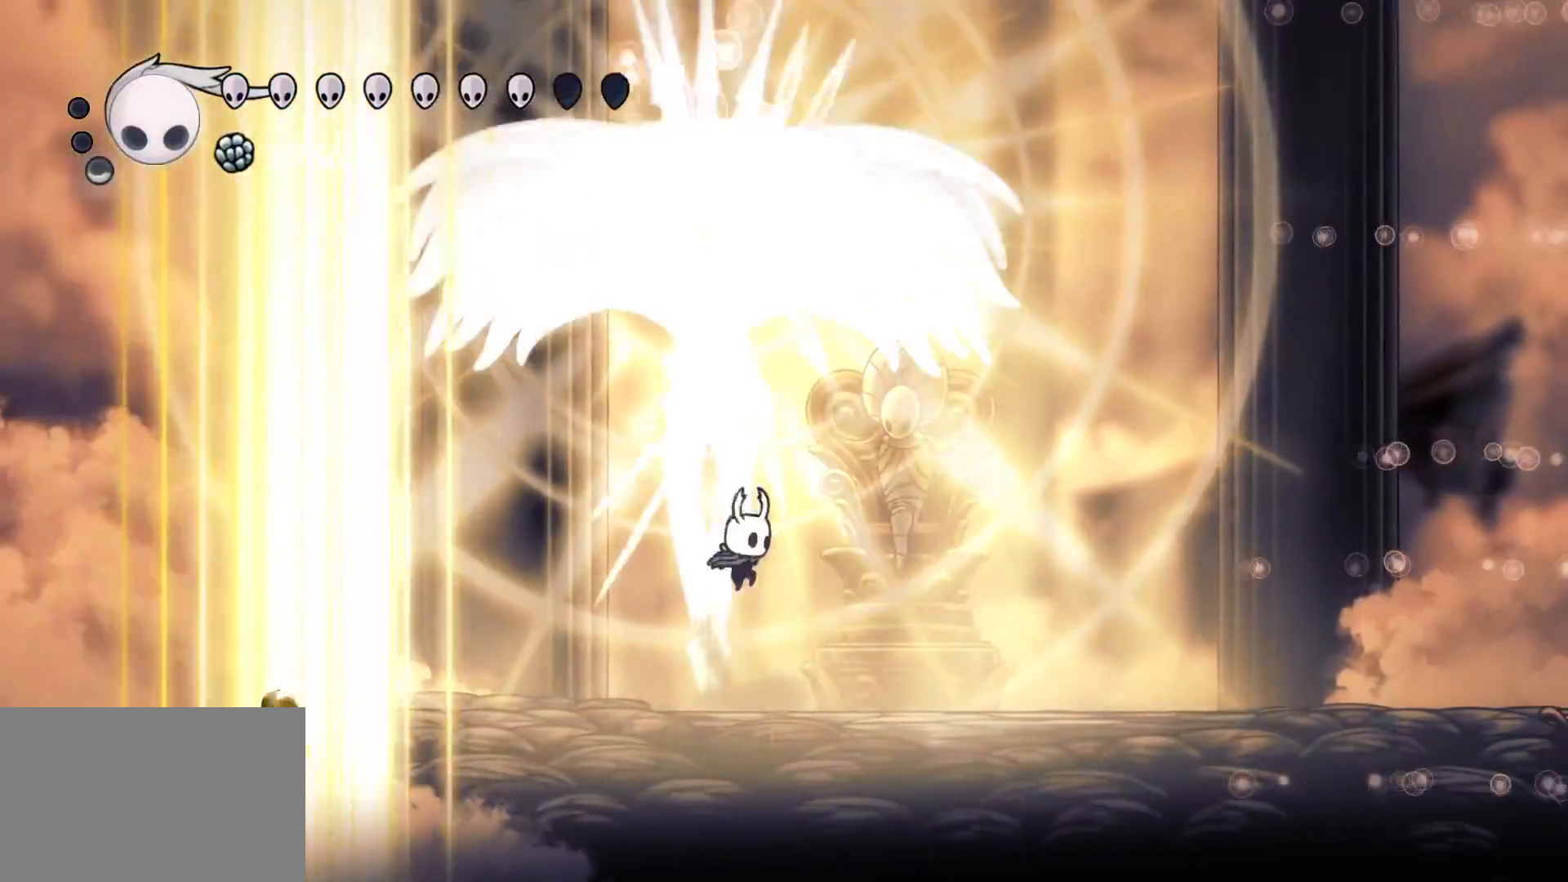
{"keys": ["s", "shift"], "mouse": [], "events": [[84, "mouse_left", "up"], [84, "space", "up"], [184, "f", "up"], [184, "s", "down"], [417, "shift", "down"]]}
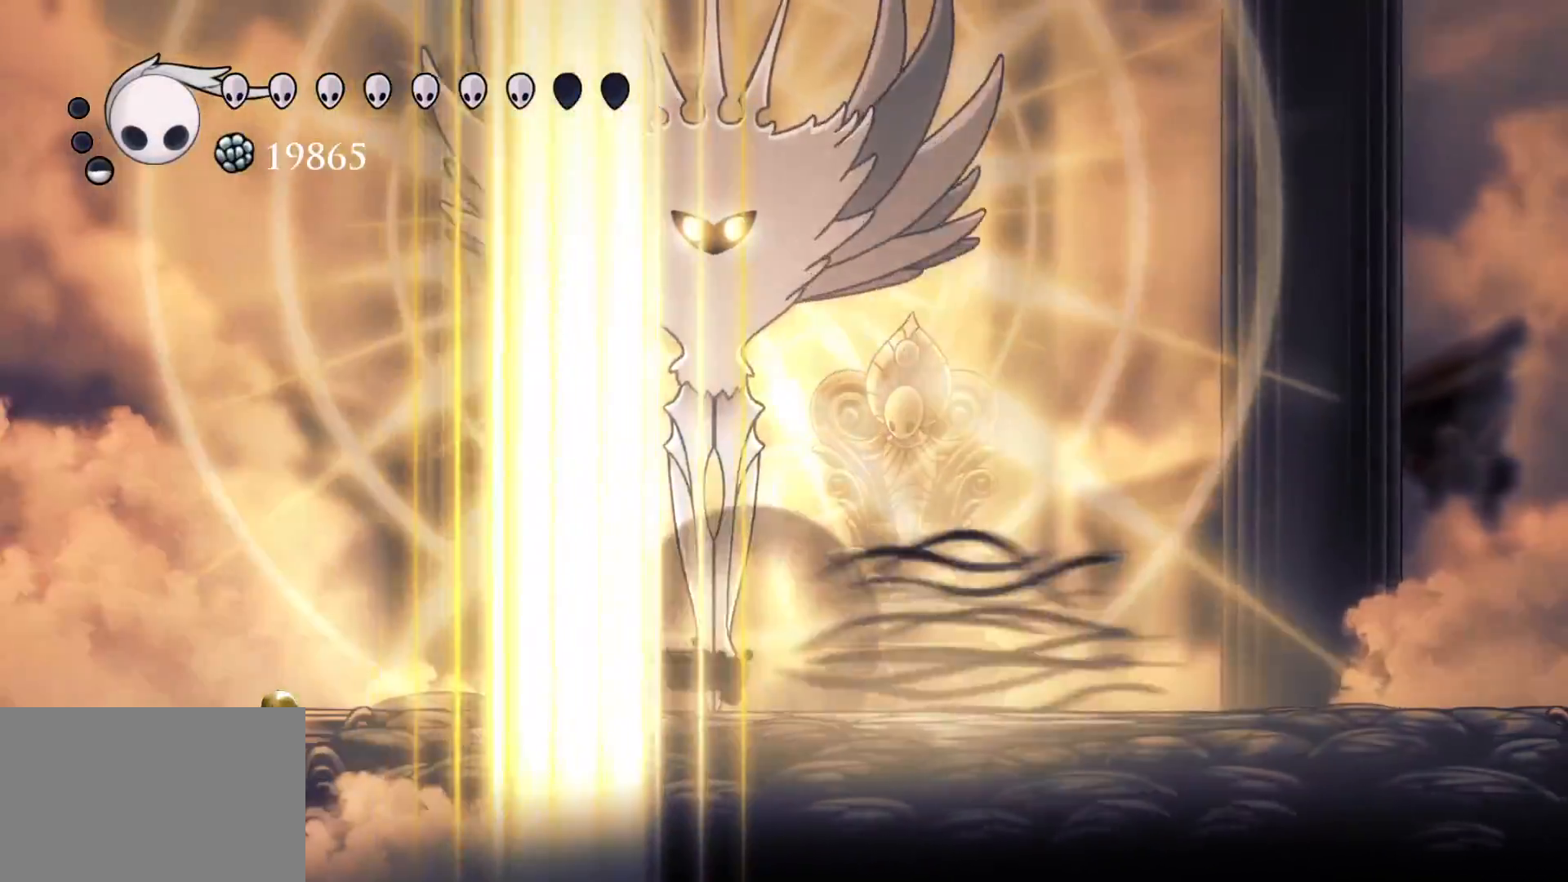
{"keys": ["e", "f", "space"], "mouse": [], "events": [[100, "shift", "up"], [234, "f", "down"], [234, "s", "up"], [234, "space", "down"], [284, "e", "down"]]}
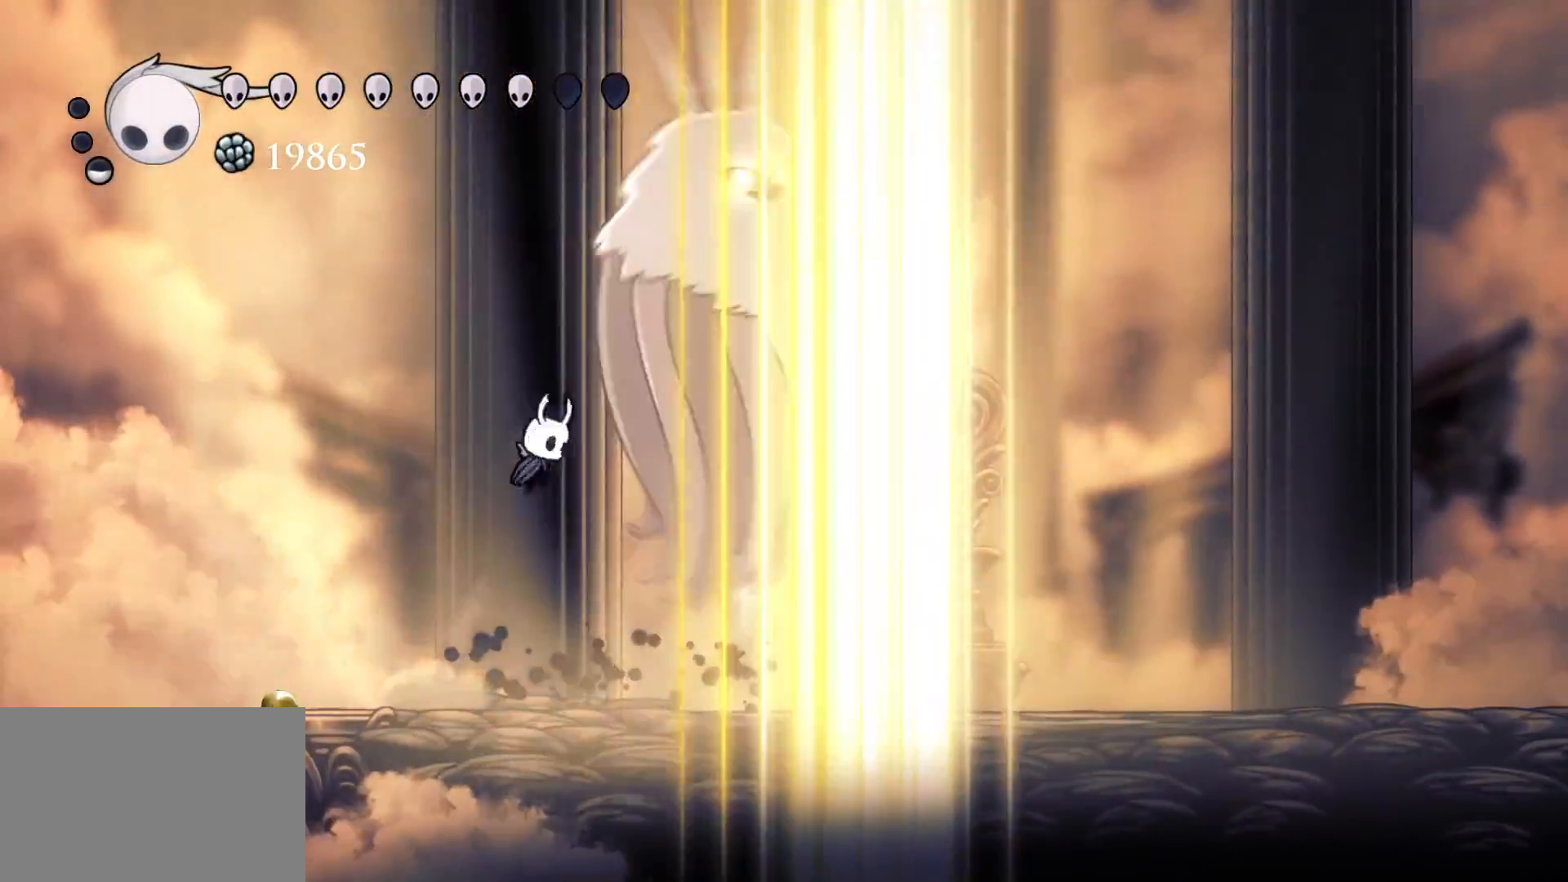
{"keys": ["f"], "mouse": [], "events": [[67, "mouse_left", "down"], [67, "space", "up"], [250, "mouse_left", "up"], [350, "e", "up"]]}
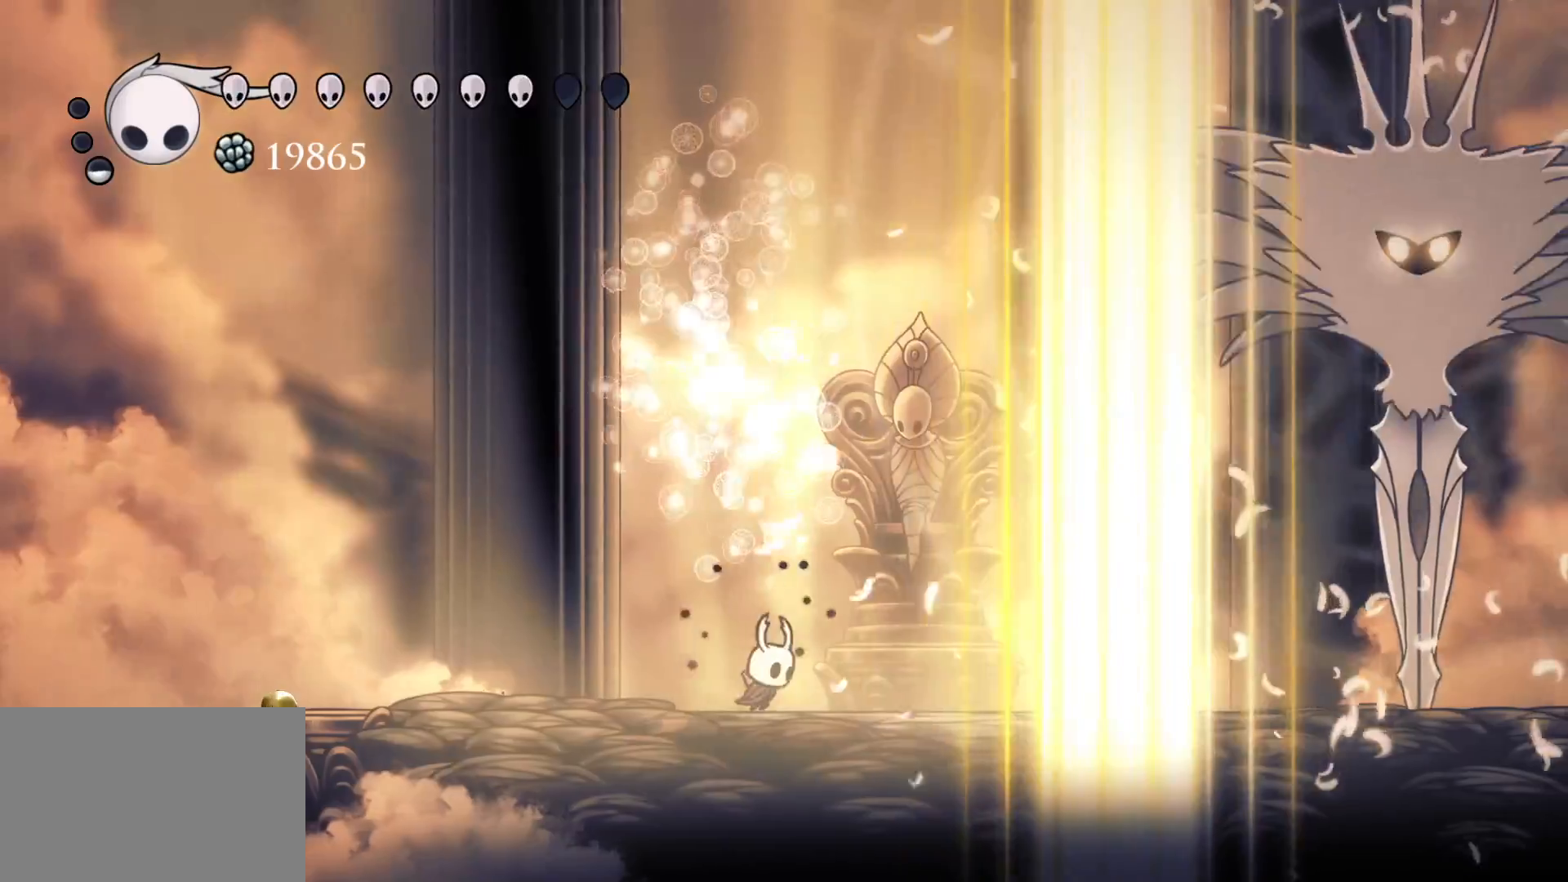
{"keys": ["f", "space"], "mouse": [], "events": [[317, "space", "down"]]}
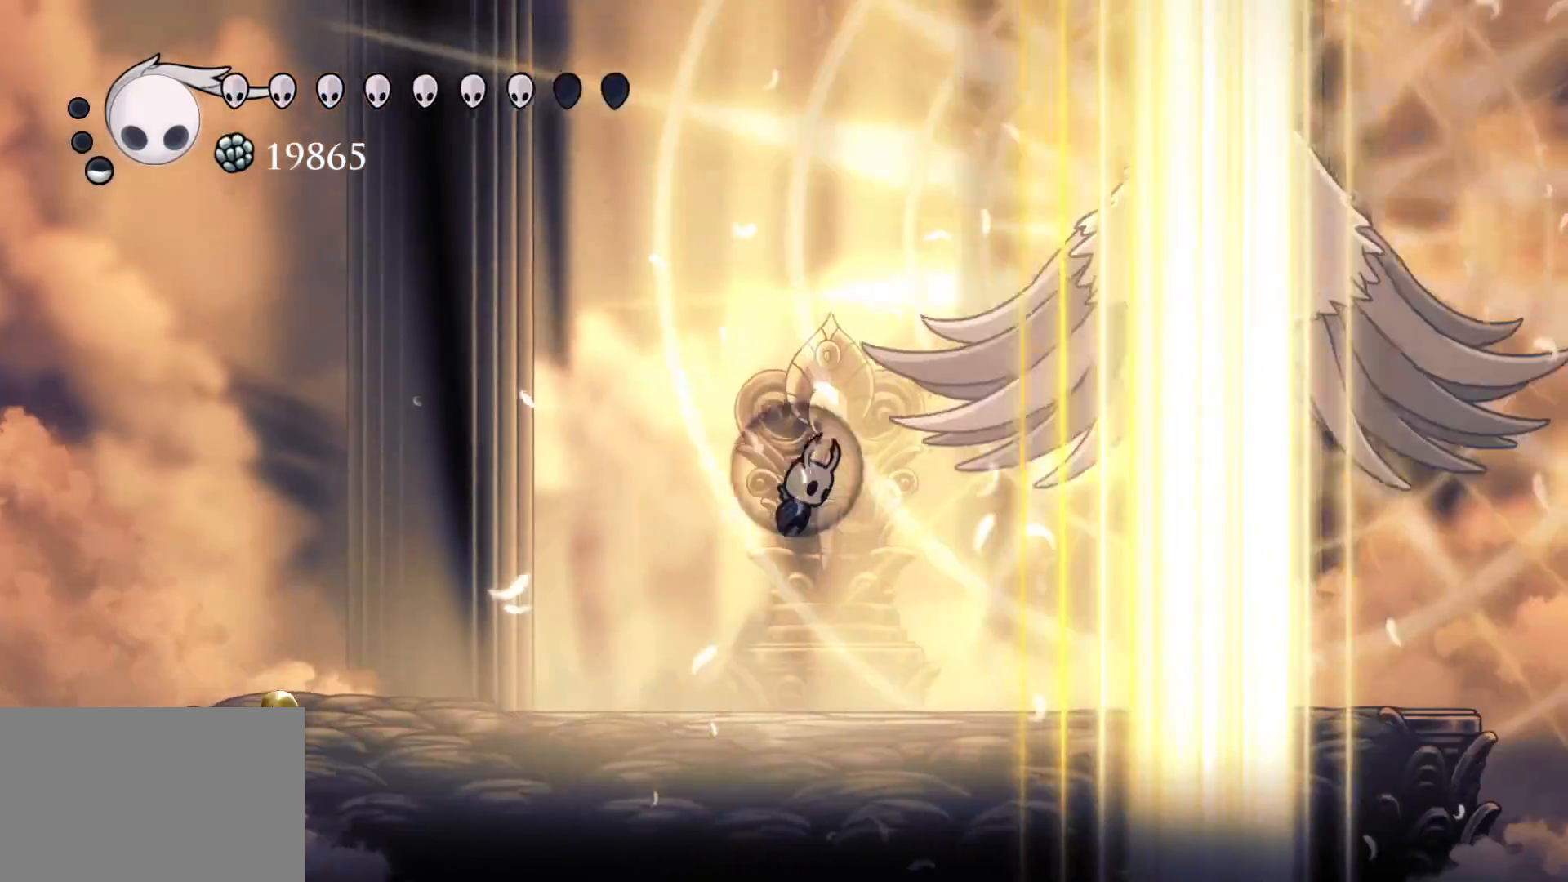
{"keys": [], "mouse": [], "events": [[284, "space", "up"], [434, "f", "up"]]}
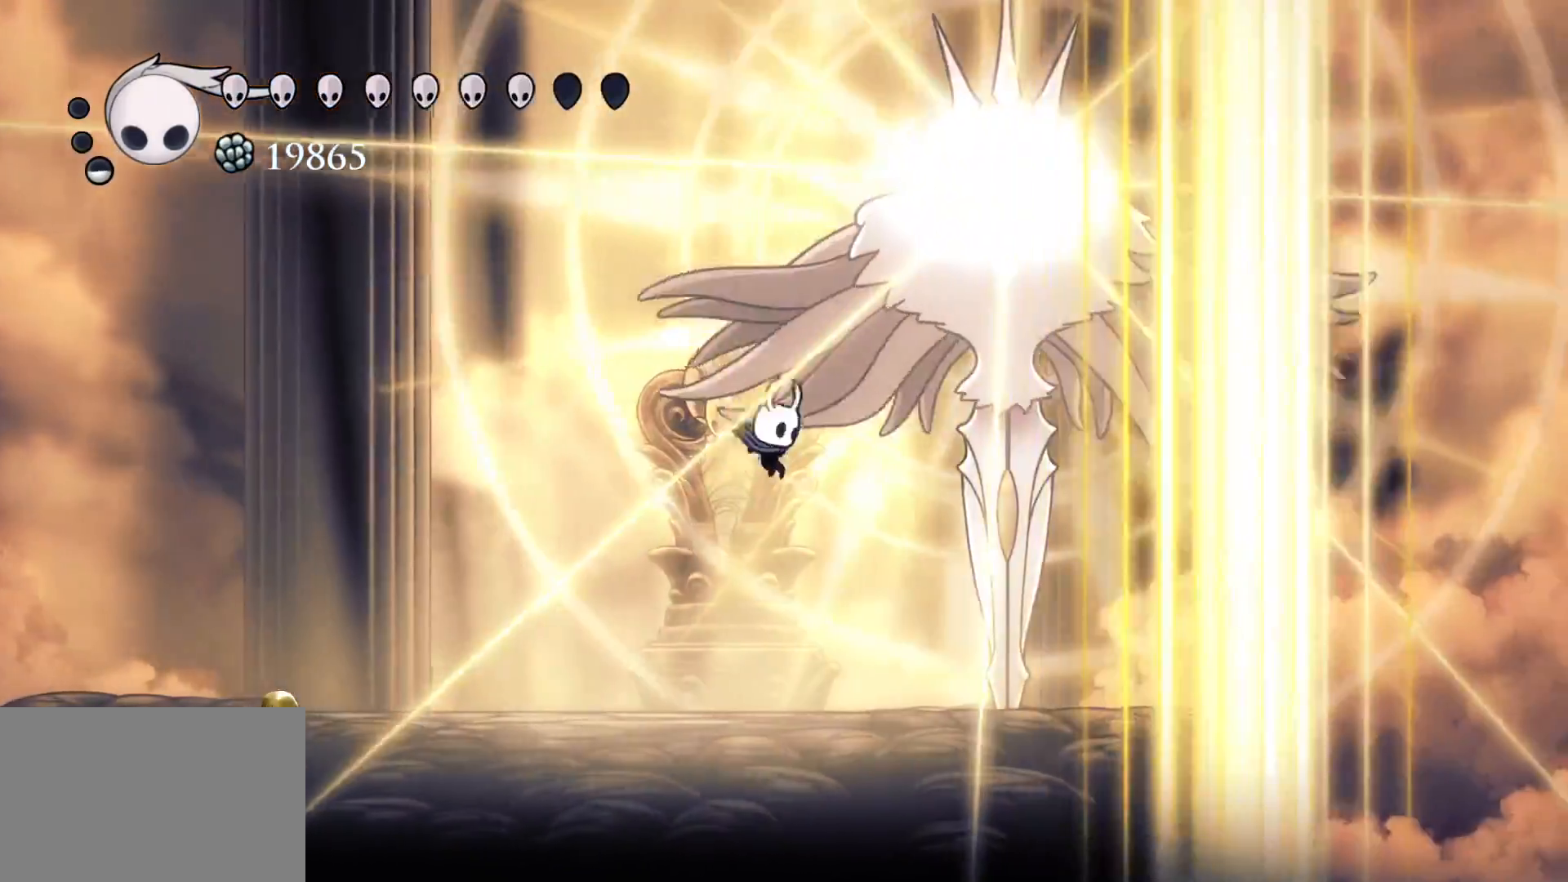
{"keys": ["f"], "mouse": [], "events": [[17, "s", "down"], [217, "s", "up"], [250, "f", "down"]]}
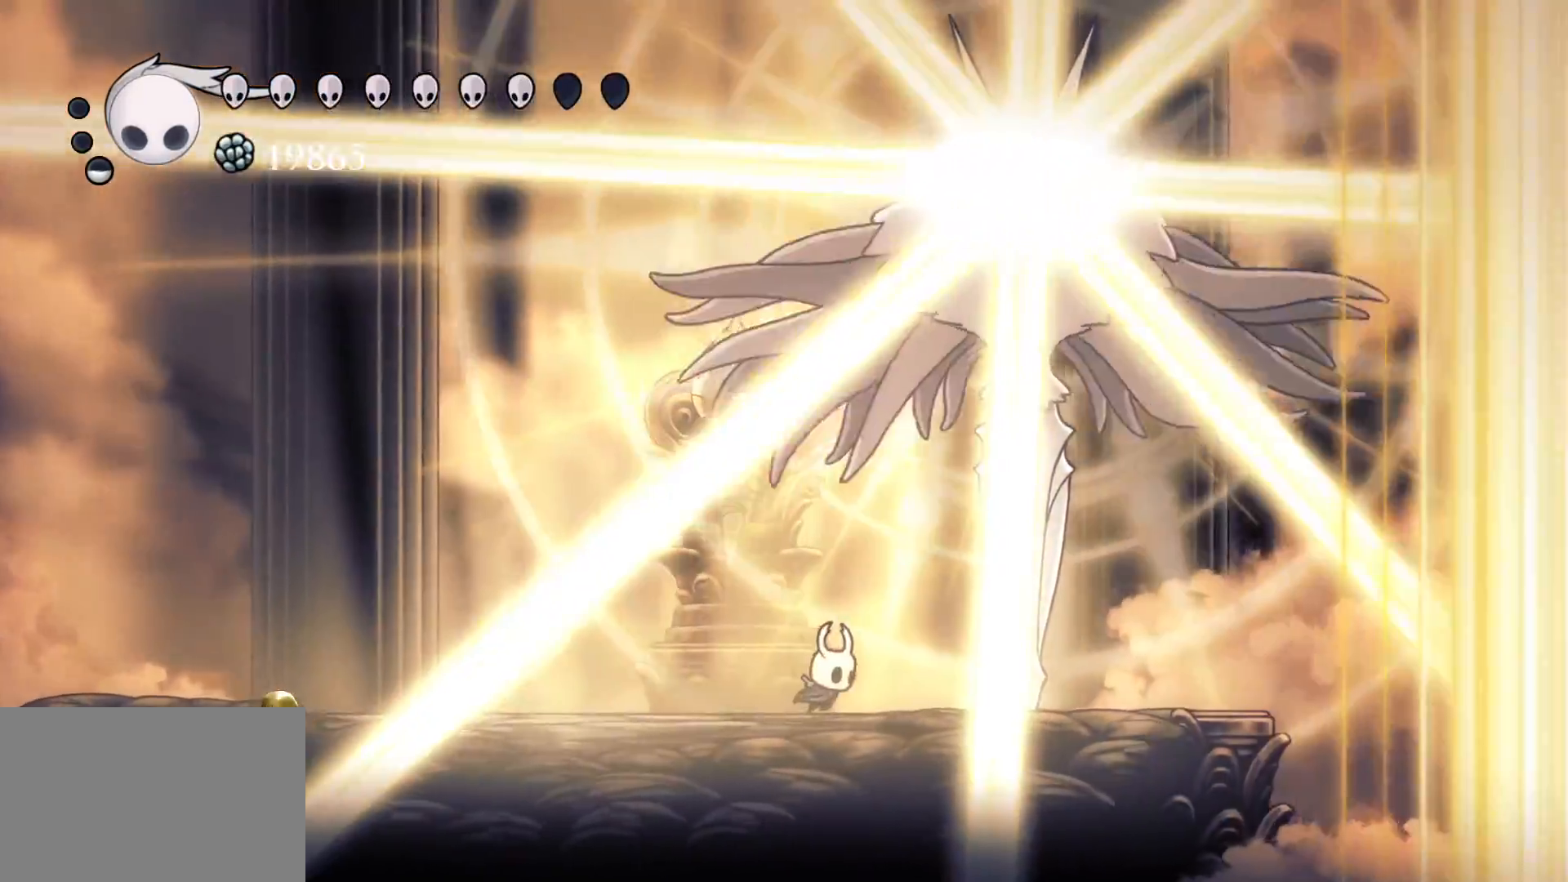
{"keys": ["e", "f", "space"], "mouse": ["left"], "events": [[134, "f", "up"], [267, "f", "down"], [367, "space", "down"], [417, "e", "down"], [500, "mouse_left", "down"]]}
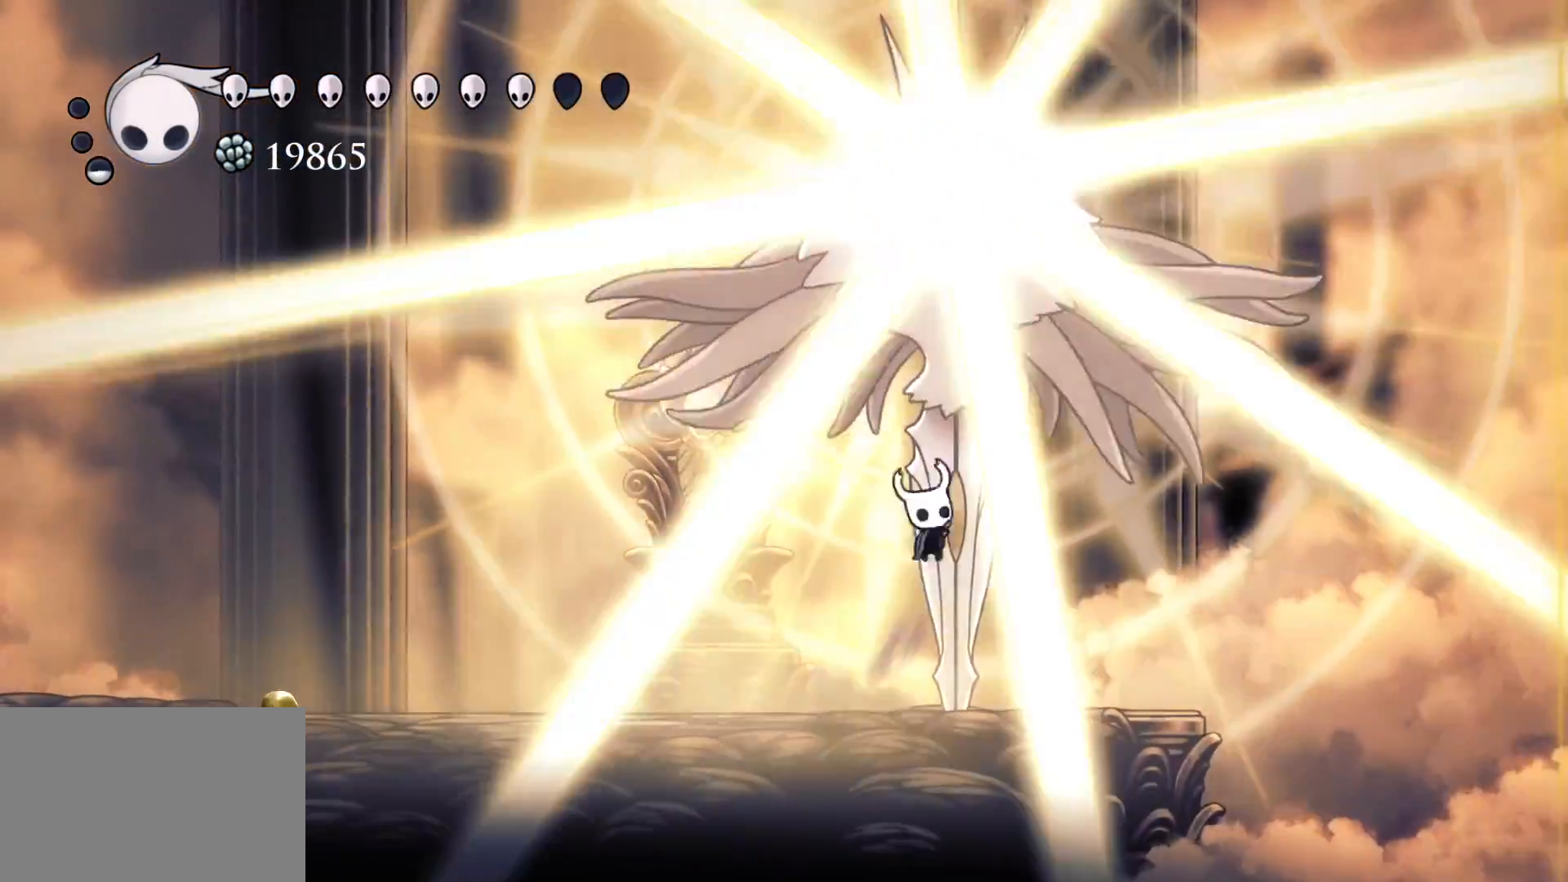
{"keys": ["f", "space"], "mouse": [], "events": [[50, "f", "up"], [50, "s", "down"], [50, "space", "up"], [100, "e", "up"], [150, "mouse_left", "up"], [150, "s", "up"], [200, "f", "down"], [250, "f", "up"], [434, "f", "down"], [434, "space", "down"]]}
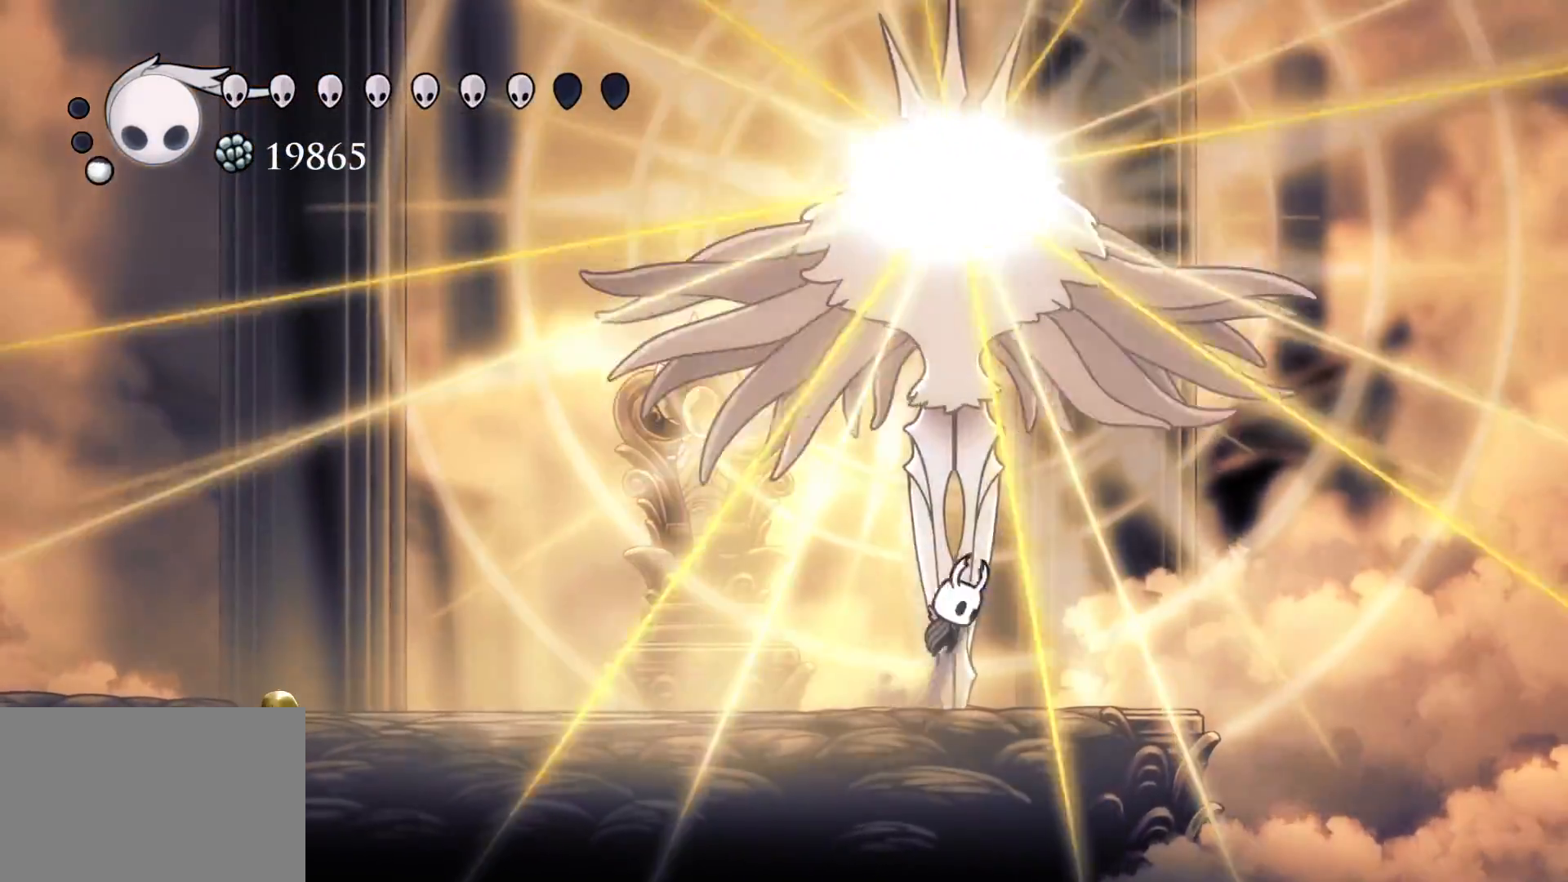
{"keys": ["e", "space"], "mouse": [], "events": [[17, "e", "down"], [117, "f", "up"], [117, "mouse_left", "down"], [117, "s", "down"], [167, "space", "up"], [217, "e", "up"], [217, "f", "down"], [217, "s", "up"], [250, "mouse_left", "up"], [300, "f", "up"], [484, "e", "down"], [484, "space", "down"]]}
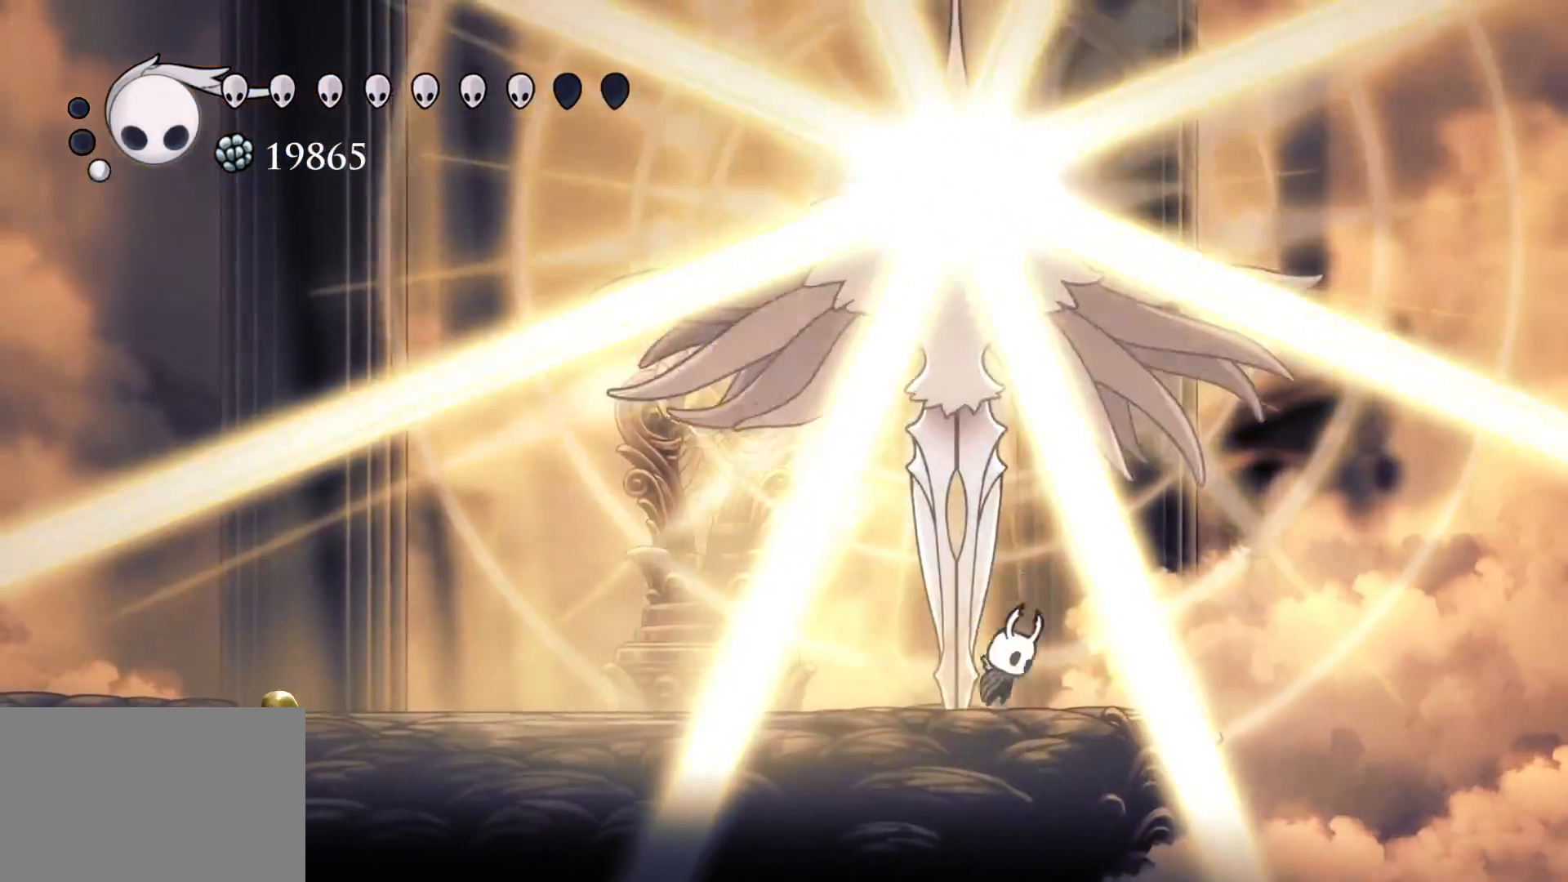
{"keys": ["e"], "mouse": [], "events": [[134, "mouse_left", "down"], [184, "space", "up"], [217, "mouse_left", "up"], [267, "mouse_right", "down"], [367, "mouse_right", "up"]]}
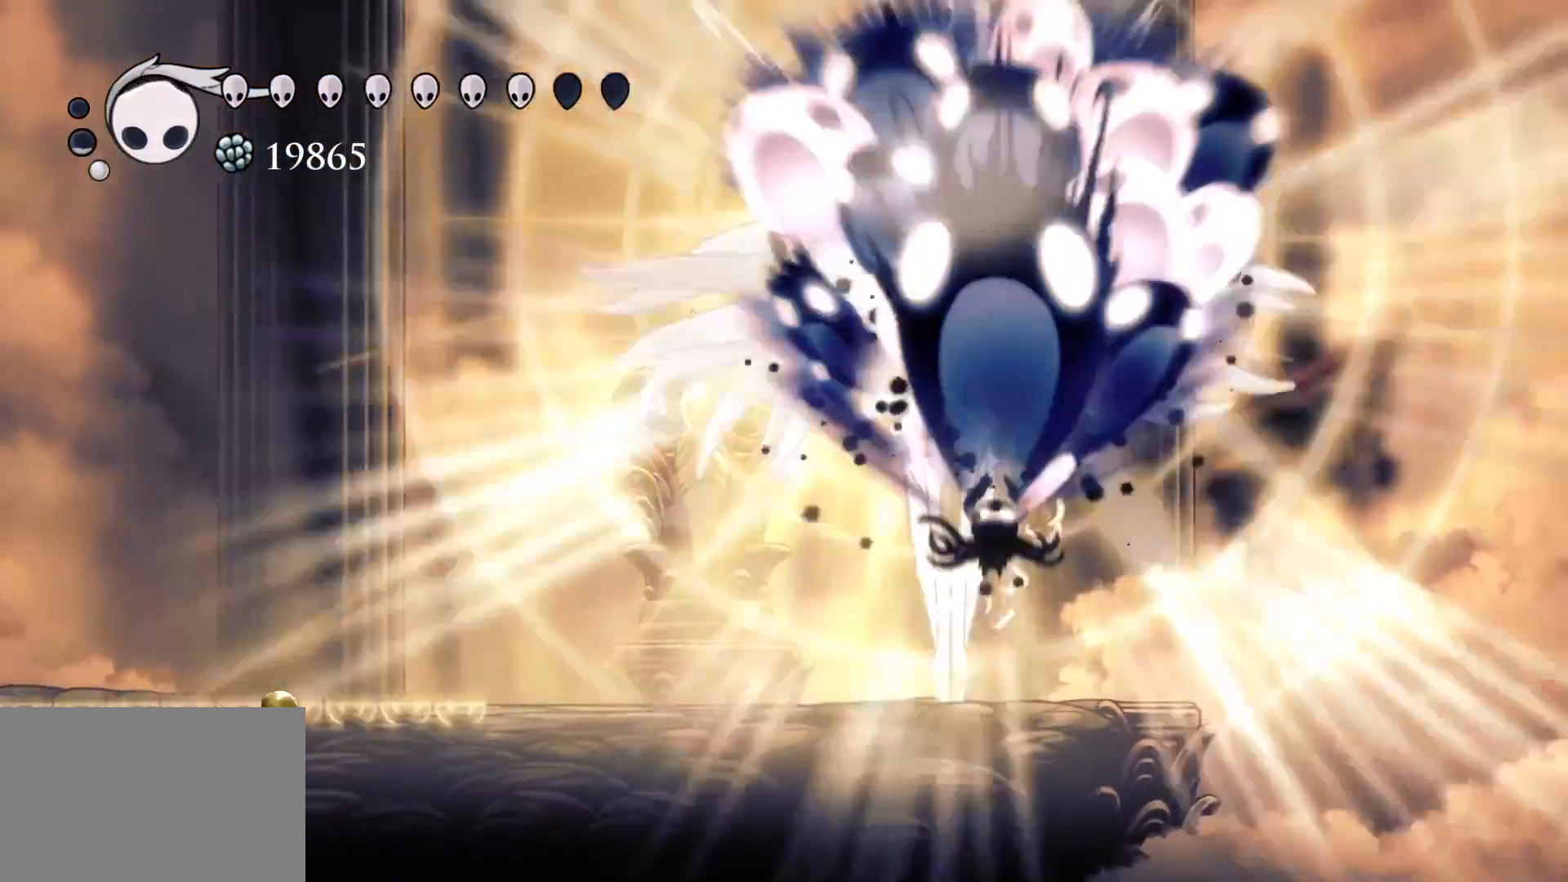
{"keys": ["s"], "mouse": [], "events": [[284, "s", "down"], [484, "e", "up"]]}